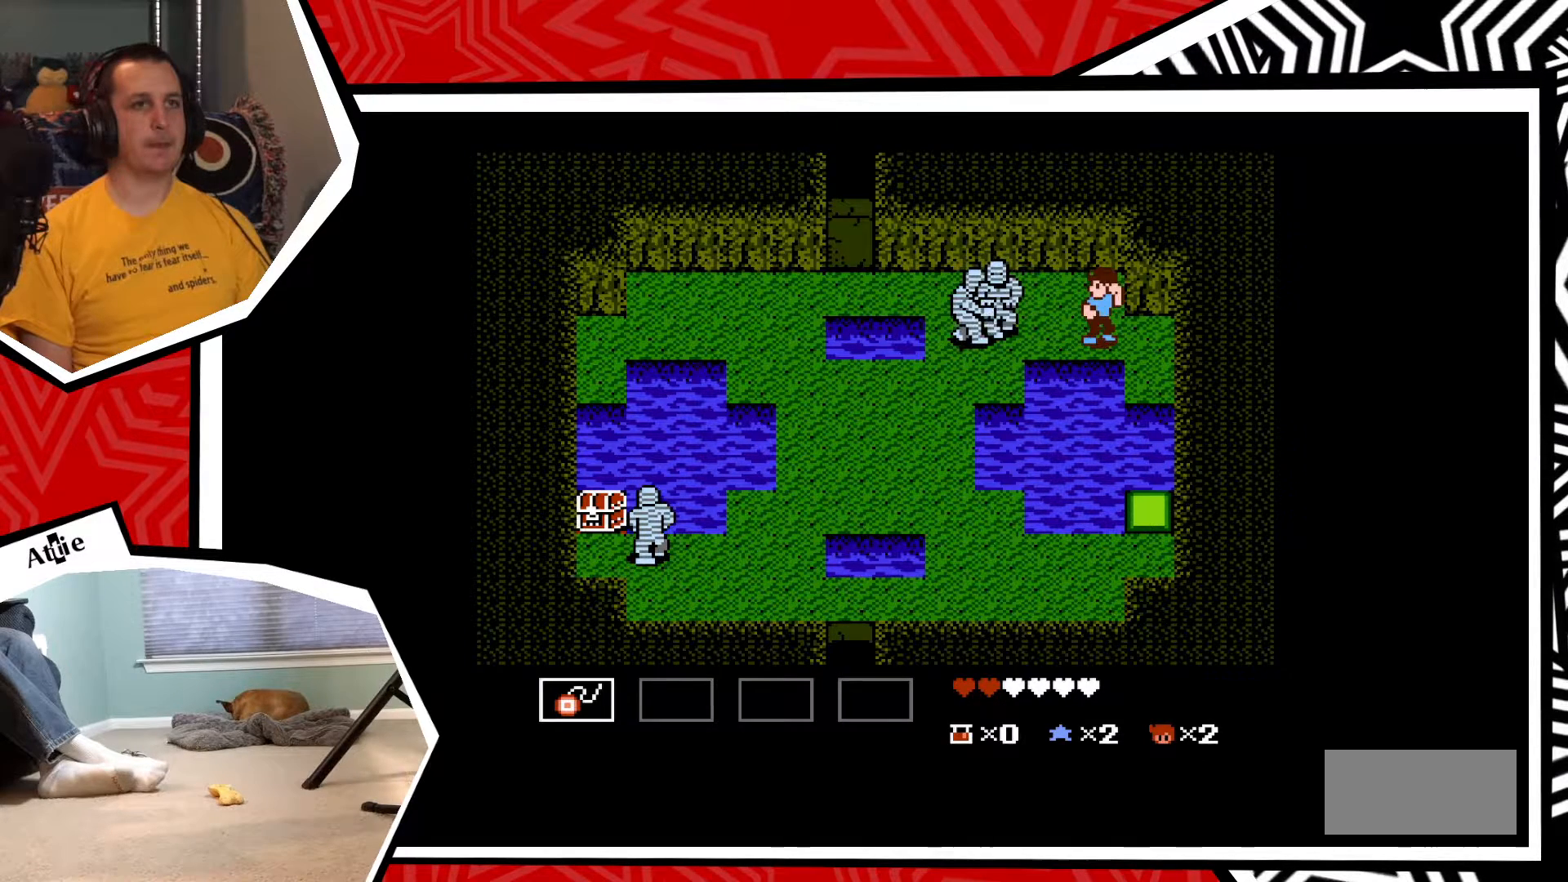
Gameplay with a controller (Nintendo layout); each line is a JSON object with the inputs held at the frame after it. "events" lists button and stick changes between this image and that frame as [ms after this image, input, new state], when the widget could be followed in between. Not read: L3 R3.
{"buttons": ["Y"], "events": [[67, "Y", "up"], [150, "Y", "down"], [233, "Y", "up"], [300, "Y", "down"], [367, "Y", "up"], [467, "Y", "down"]]}
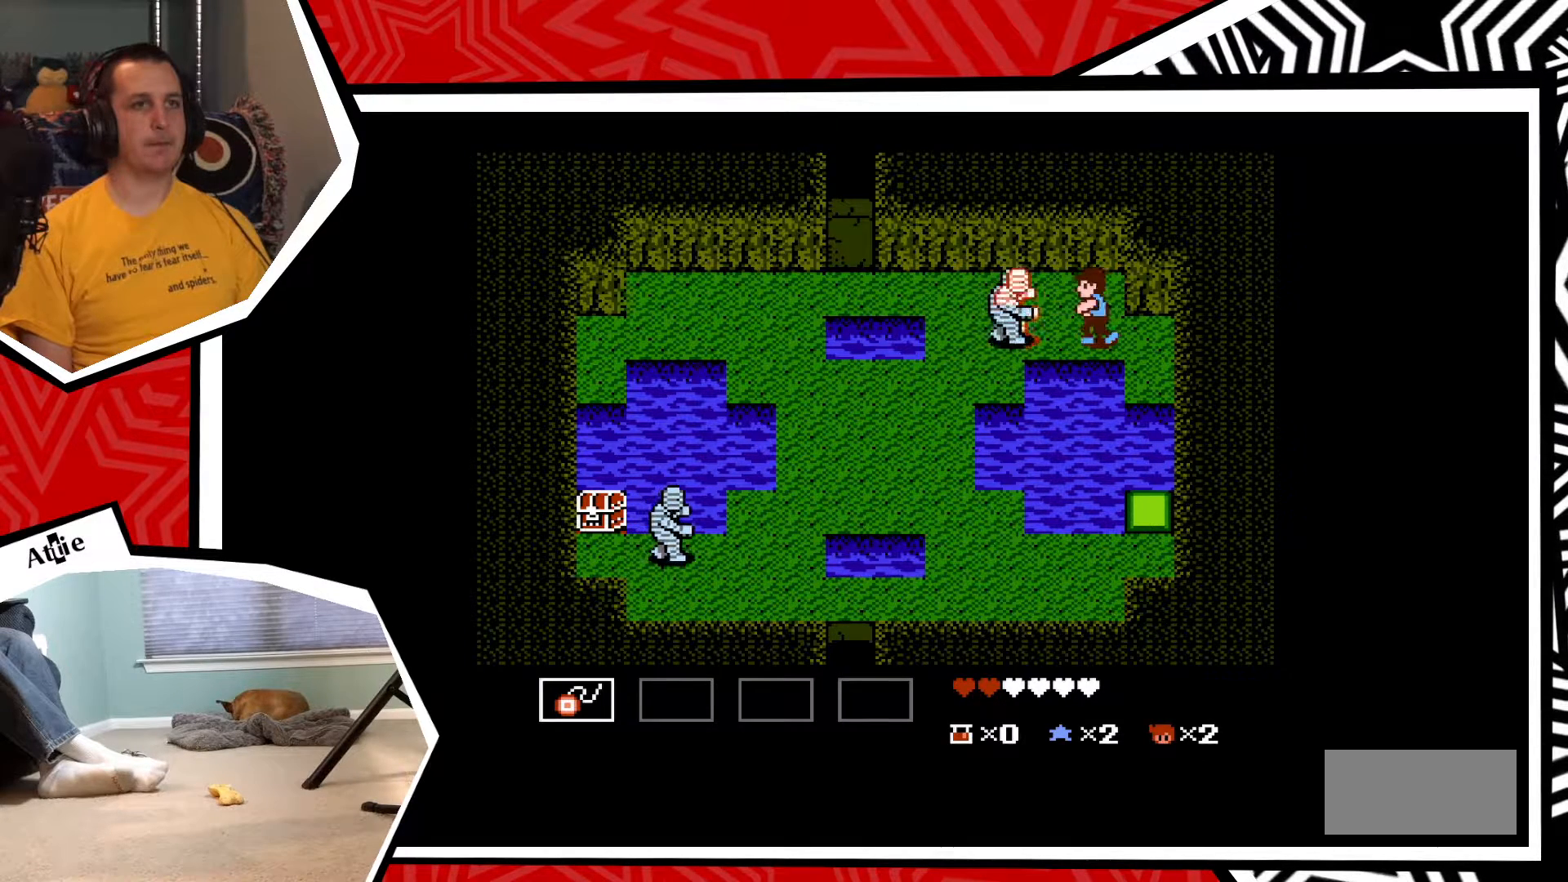
{"buttons": ["DPAD_UP"], "events": [[17, "Y", "up"], [100, "Y", "down"], [167, "Y", "up"], [250, "DPAD_RIGHT", "down"], [367, "DPAD_UP", "down"], [400, "DPAD_RIGHT", "up"]]}
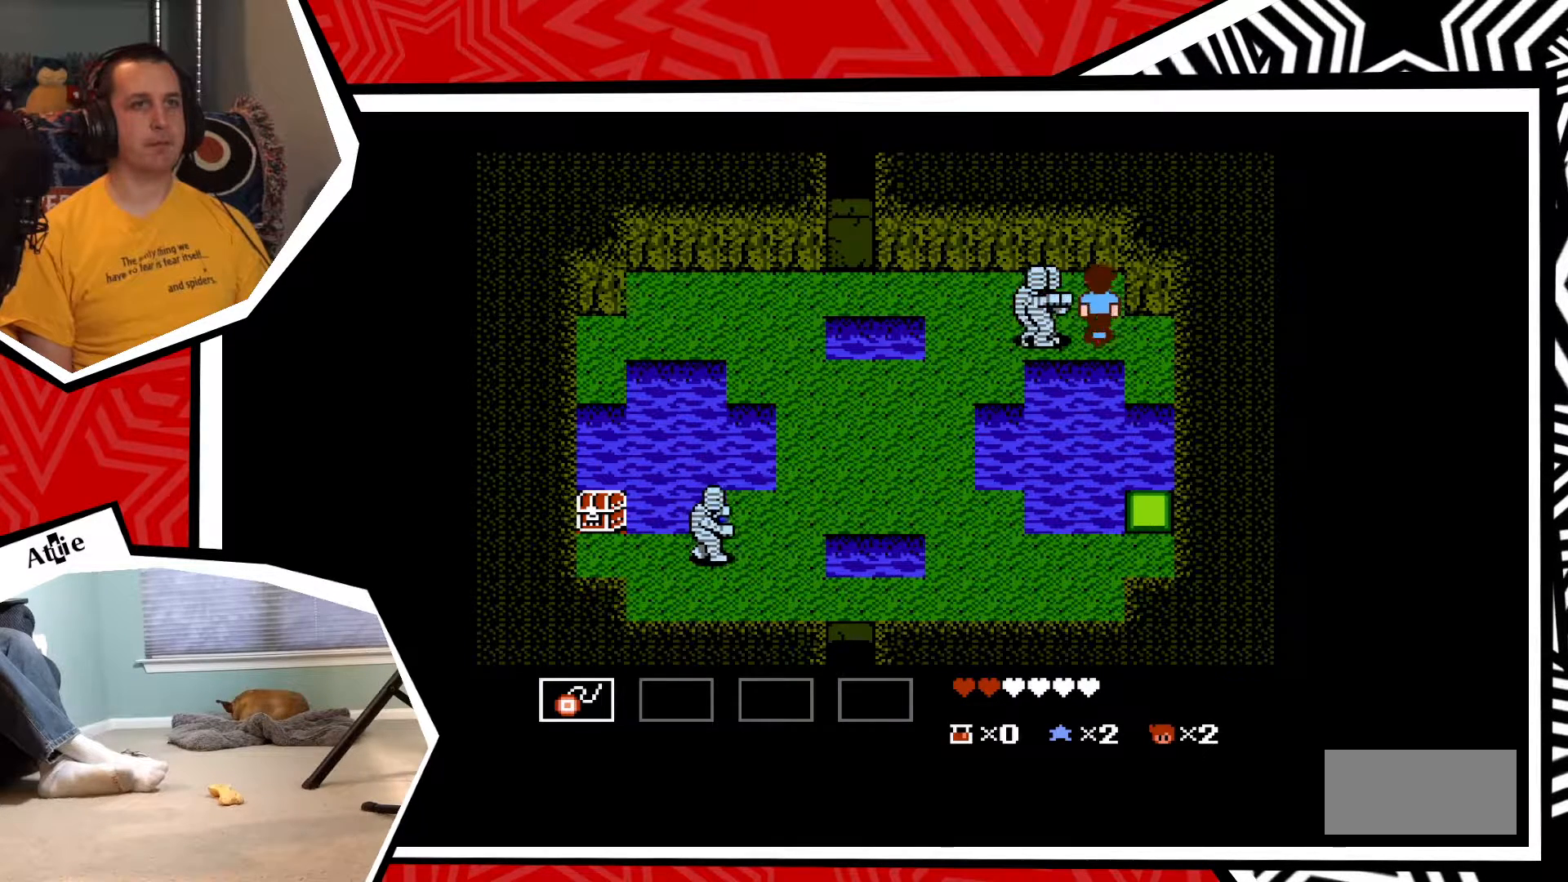
{"buttons": ["DPAD_LEFT"], "events": [[283, "DPAD_LEFT", "down"], [333, "DPAD_UP", "up"]]}
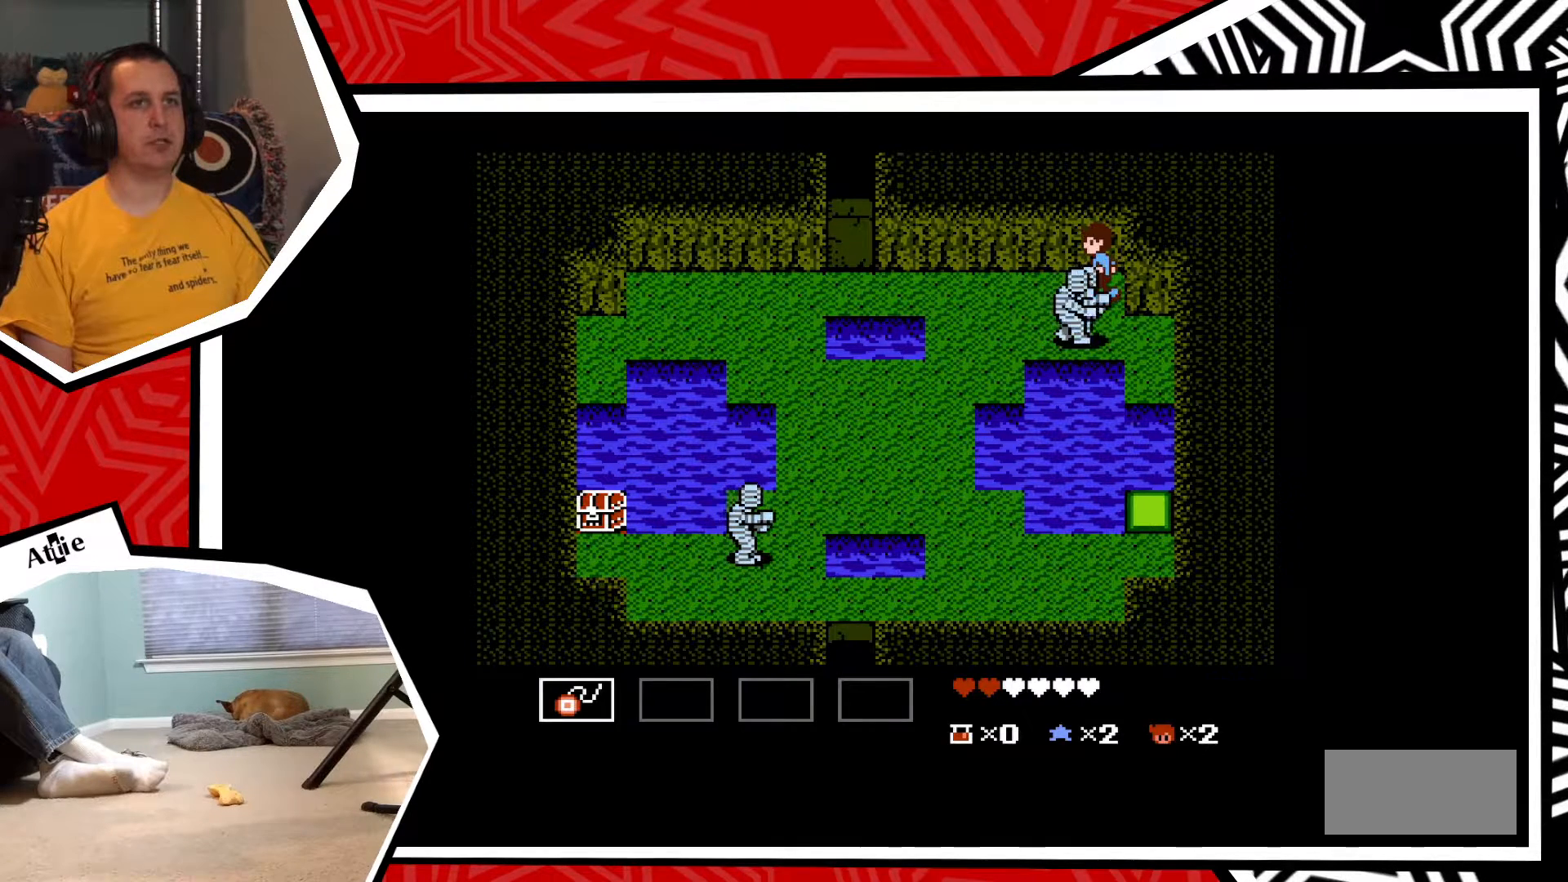
{"buttons": ["DPAD_LEFT"], "events": []}
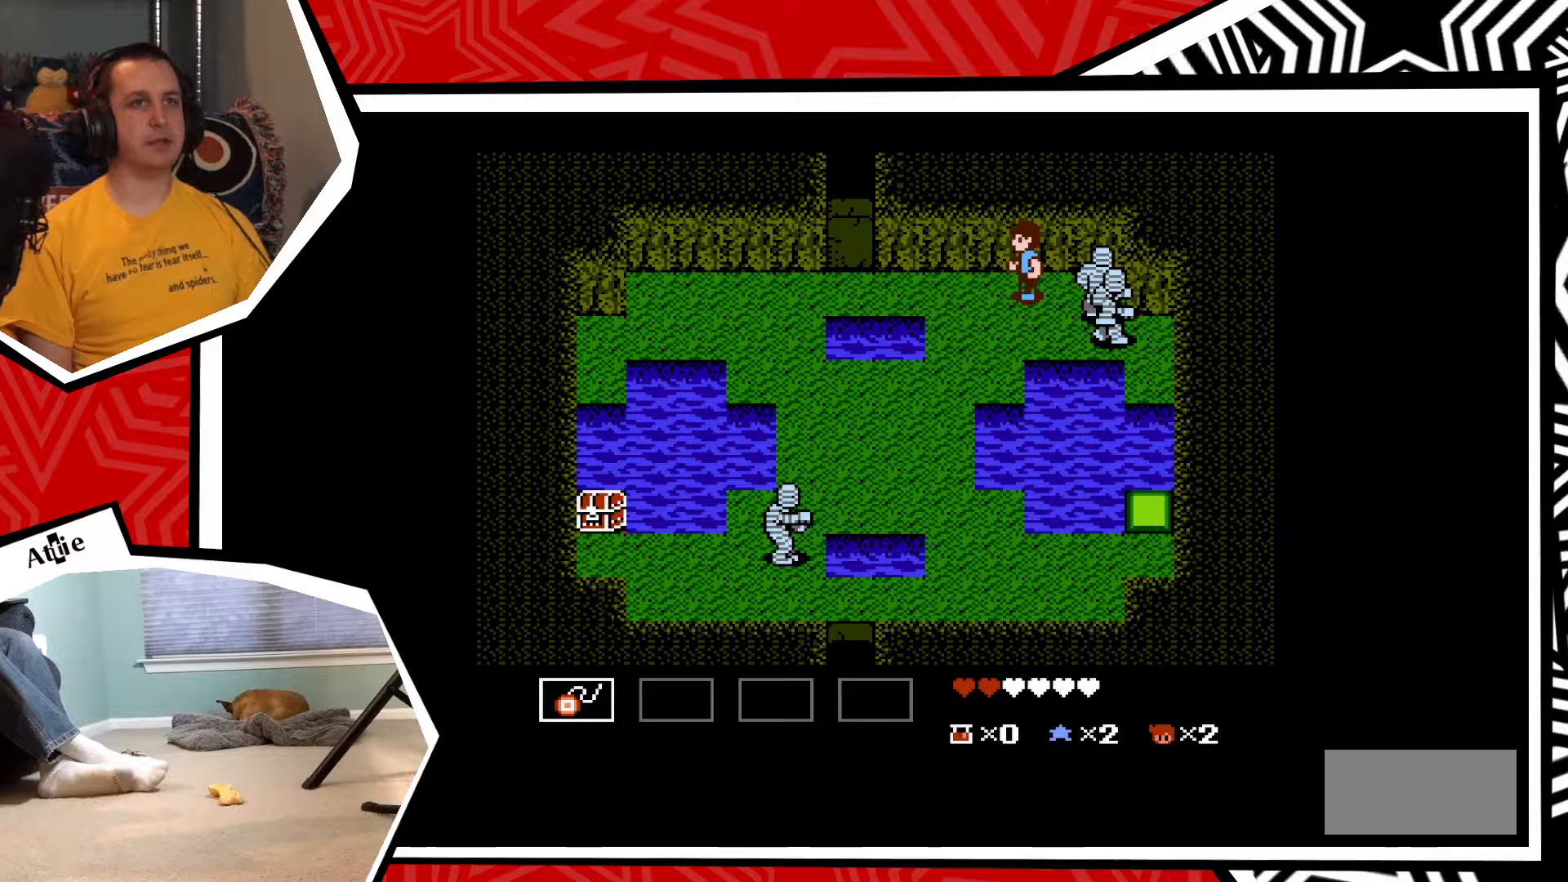
{"buttons": [], "events": [[383, "DPAD_LEFT", "up"]]}
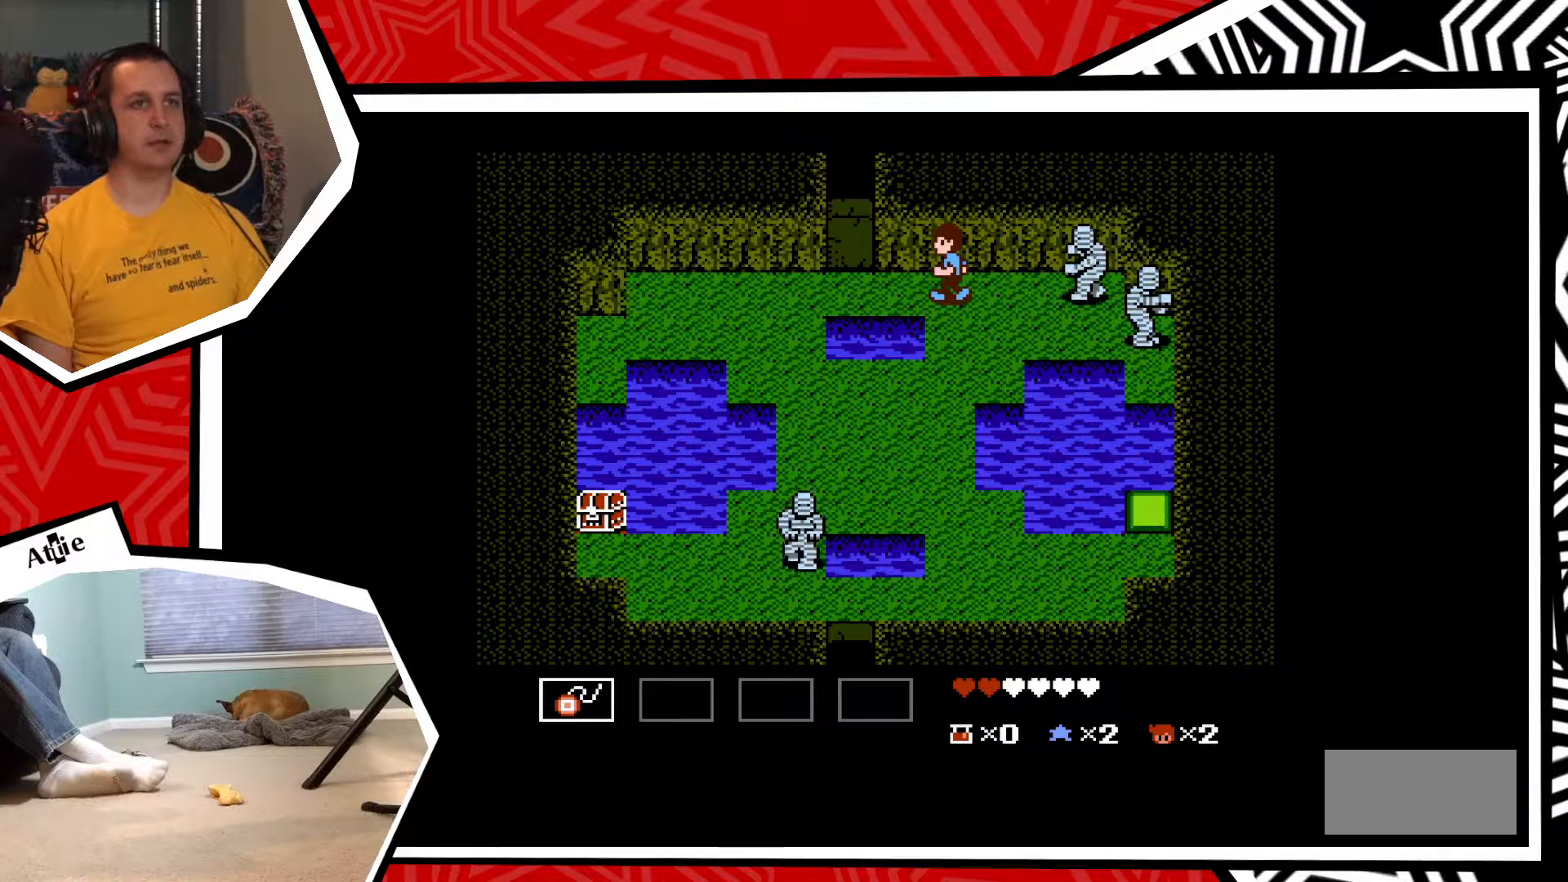
{"buttons": [], "events": [[217, "DPAD_RIGHT", "down"], [283, "DPAD_RIGHT", "up"], [283, "Y", "down"], [333, "Y", "up"], [433, "Y", "down"], [483, "Y", "up"]]}
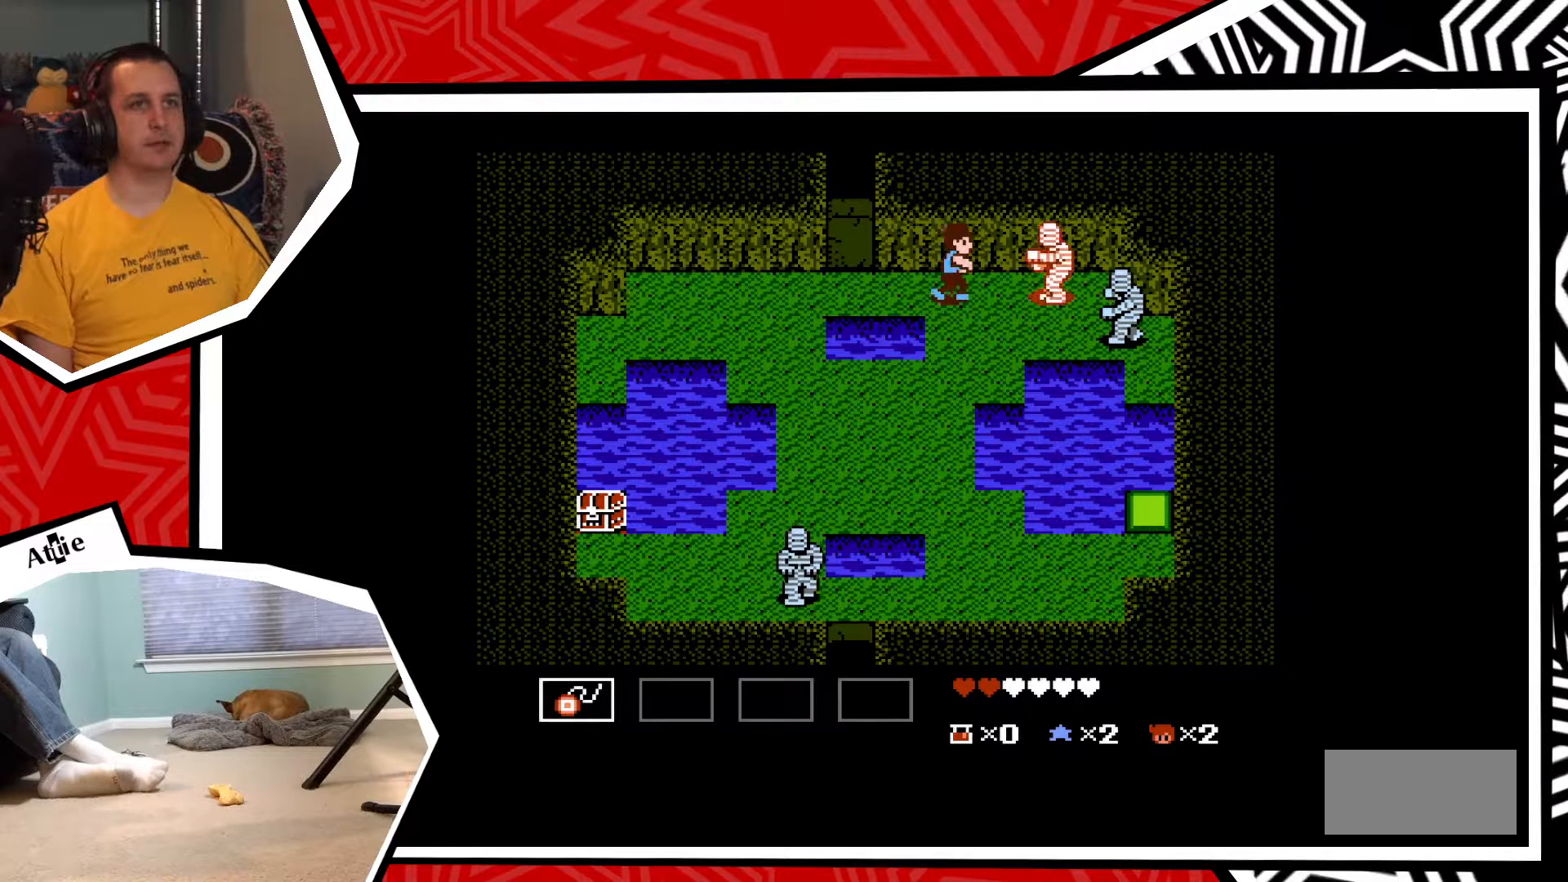
{"buttons": ["DPAD_LEFT"], "events": [[67, "Y", "down"], [133, "Y", "up"], [217, "Y", "down"], [267, "Y", "up"], [400, "DPAD_LEFT", "down"]]}
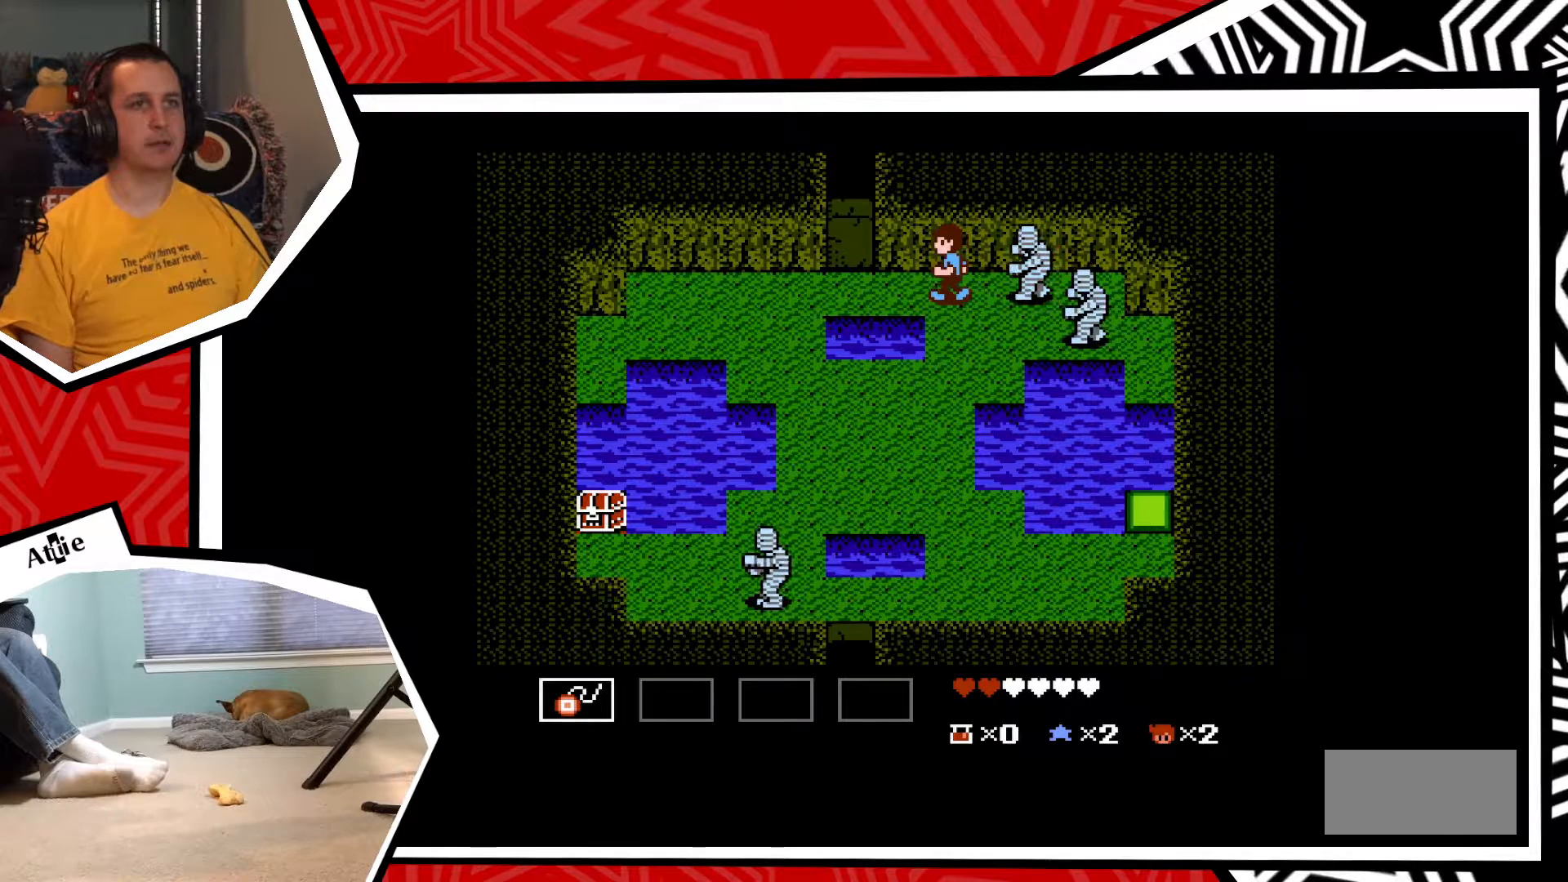
{"buttons": ["DPAD_RIGHT"], "events": [[417, "DPAD_UP", "down"], [433, "DPAD_LEFT", "up"], [450, "DPAD_RIGHT", "down"], [450, "DPAD_UP", "up"]]}
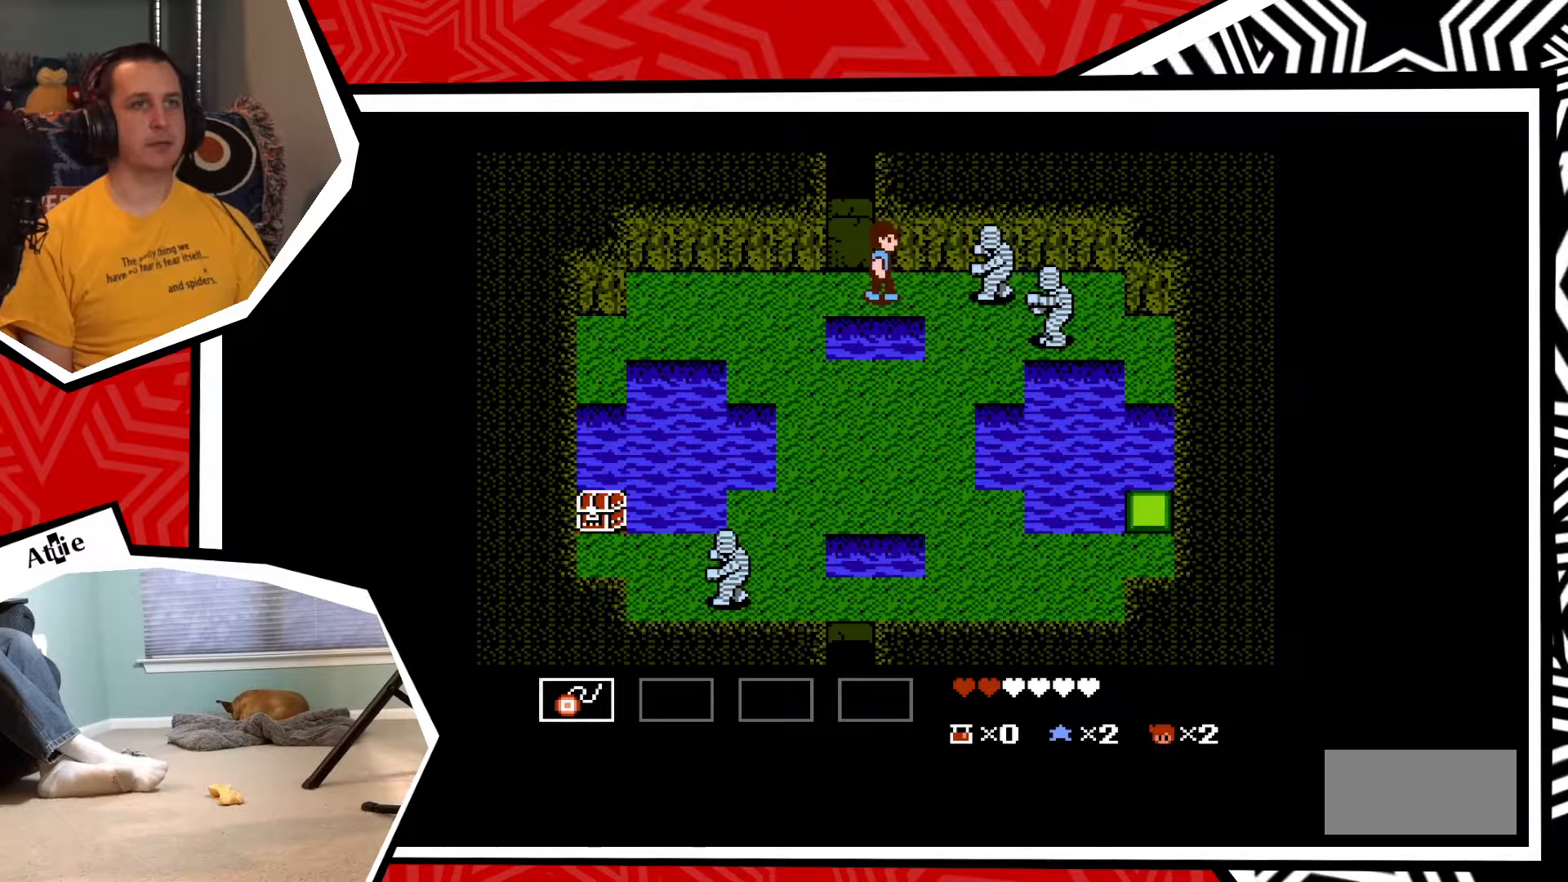
{"buttons": [], "events": [[83, "DPAD_RIGHT", "up"], [83, "Y", "down"], [133, "Y", "up"], [217, "Y", "down"], [283, "Y", "up"], [350, "Y", "down"], [417, "Y", "up"]]}
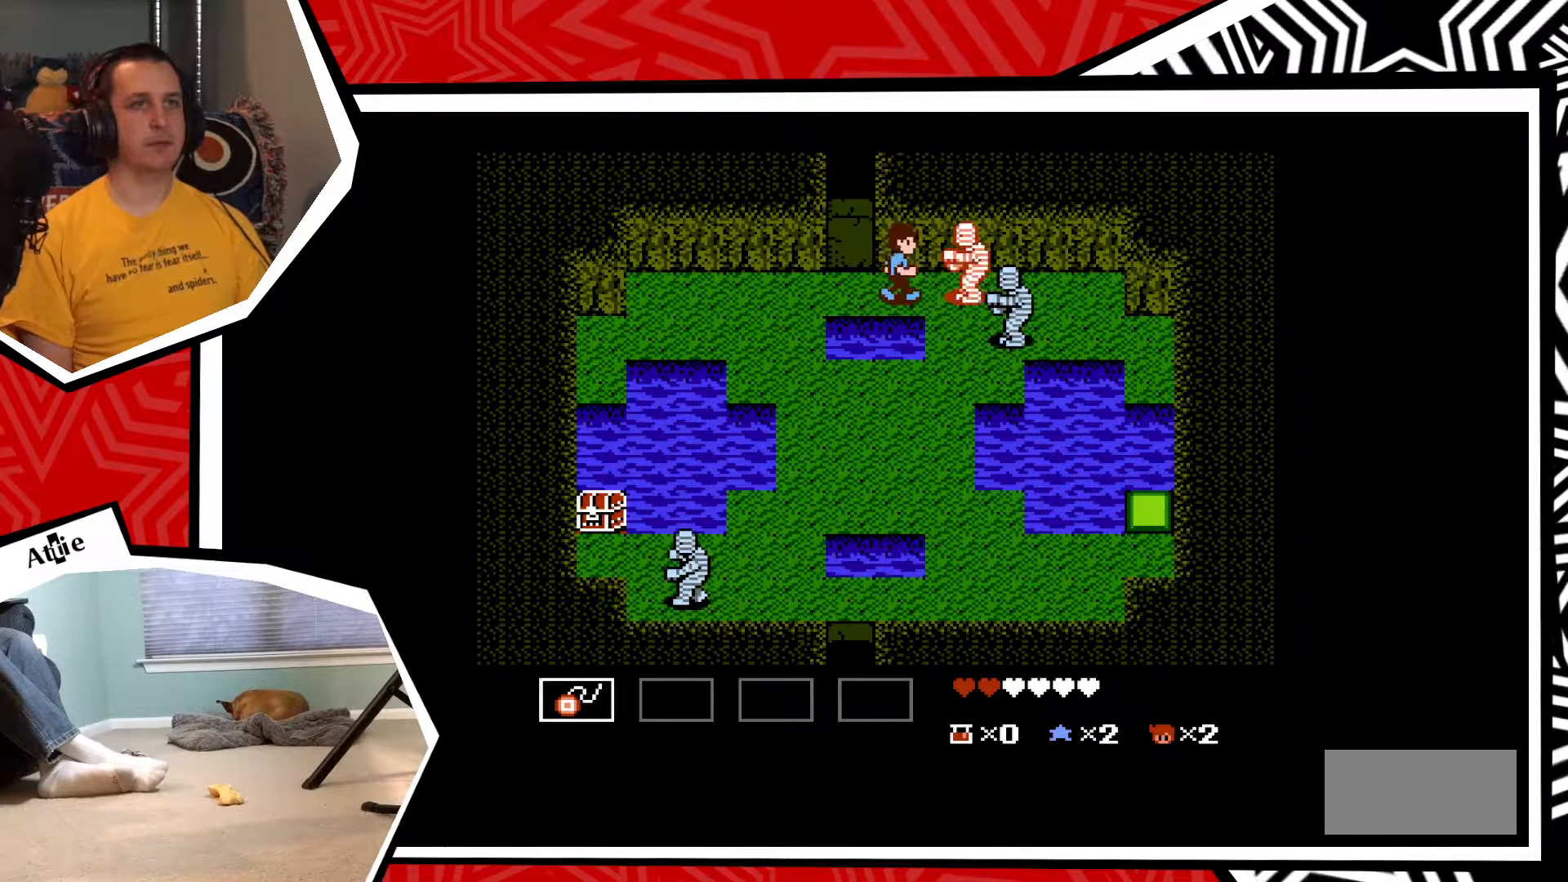
{"buttons": ["DPAD_LEFT"], "events": [[50, "DPAD_LEFT", "down"]]}
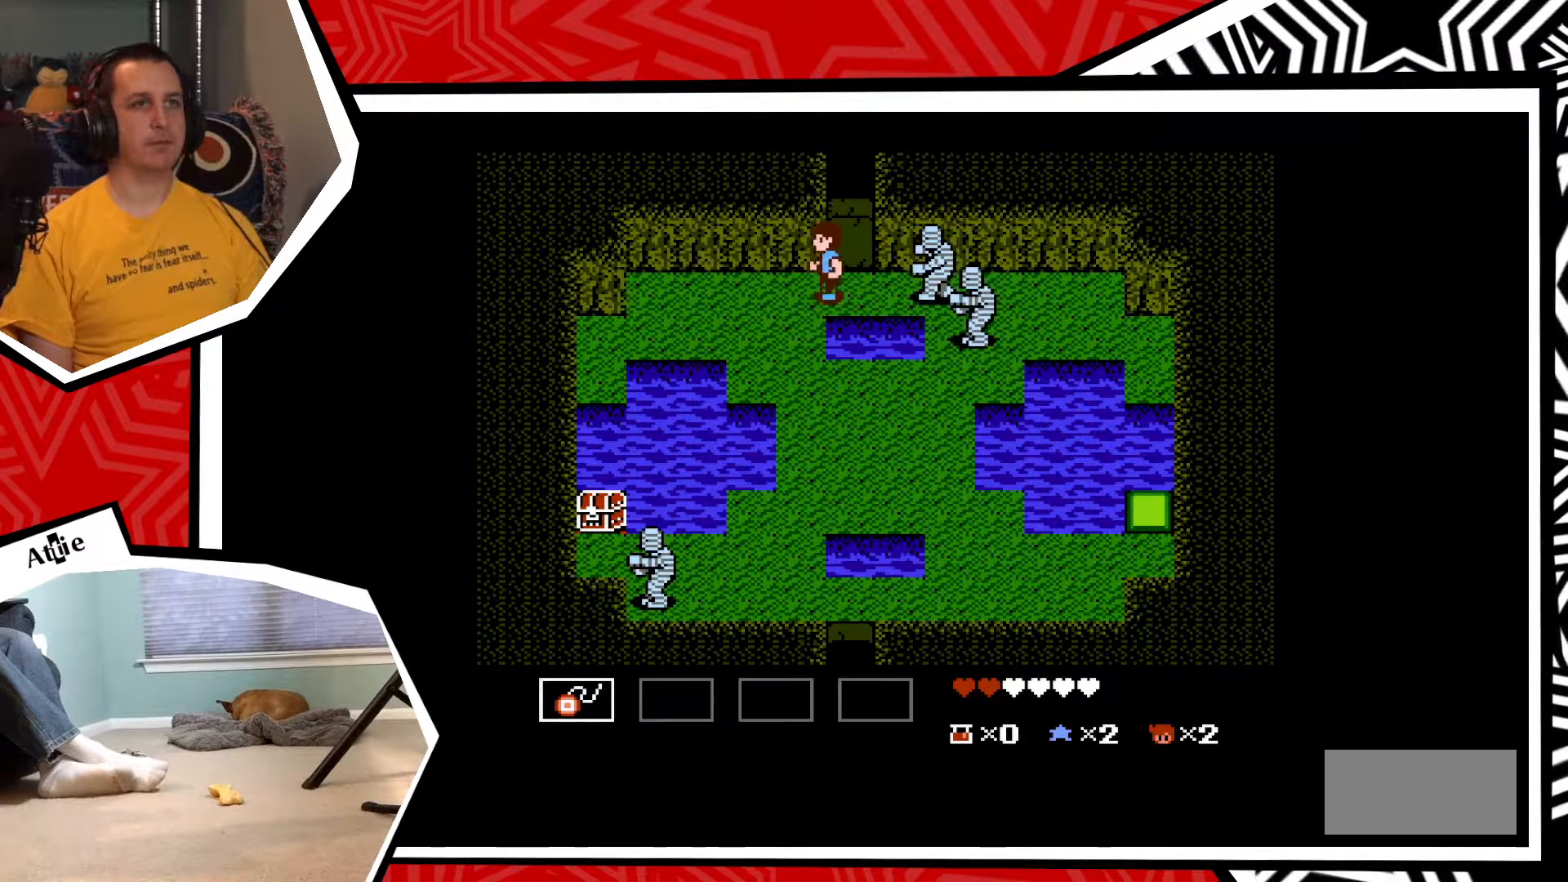
{"buttons": [], "events": [[217, "DPAD_UP", "down"], [233, "DPAD_LEFT", "up"], [250, "DPAD_RIGHT", "down"], [250, "DPAD_UP", "up"], [350, "DPAD_RIGHT", "up"], [367, "Y", "down"], [450, "Y", "up"]]}
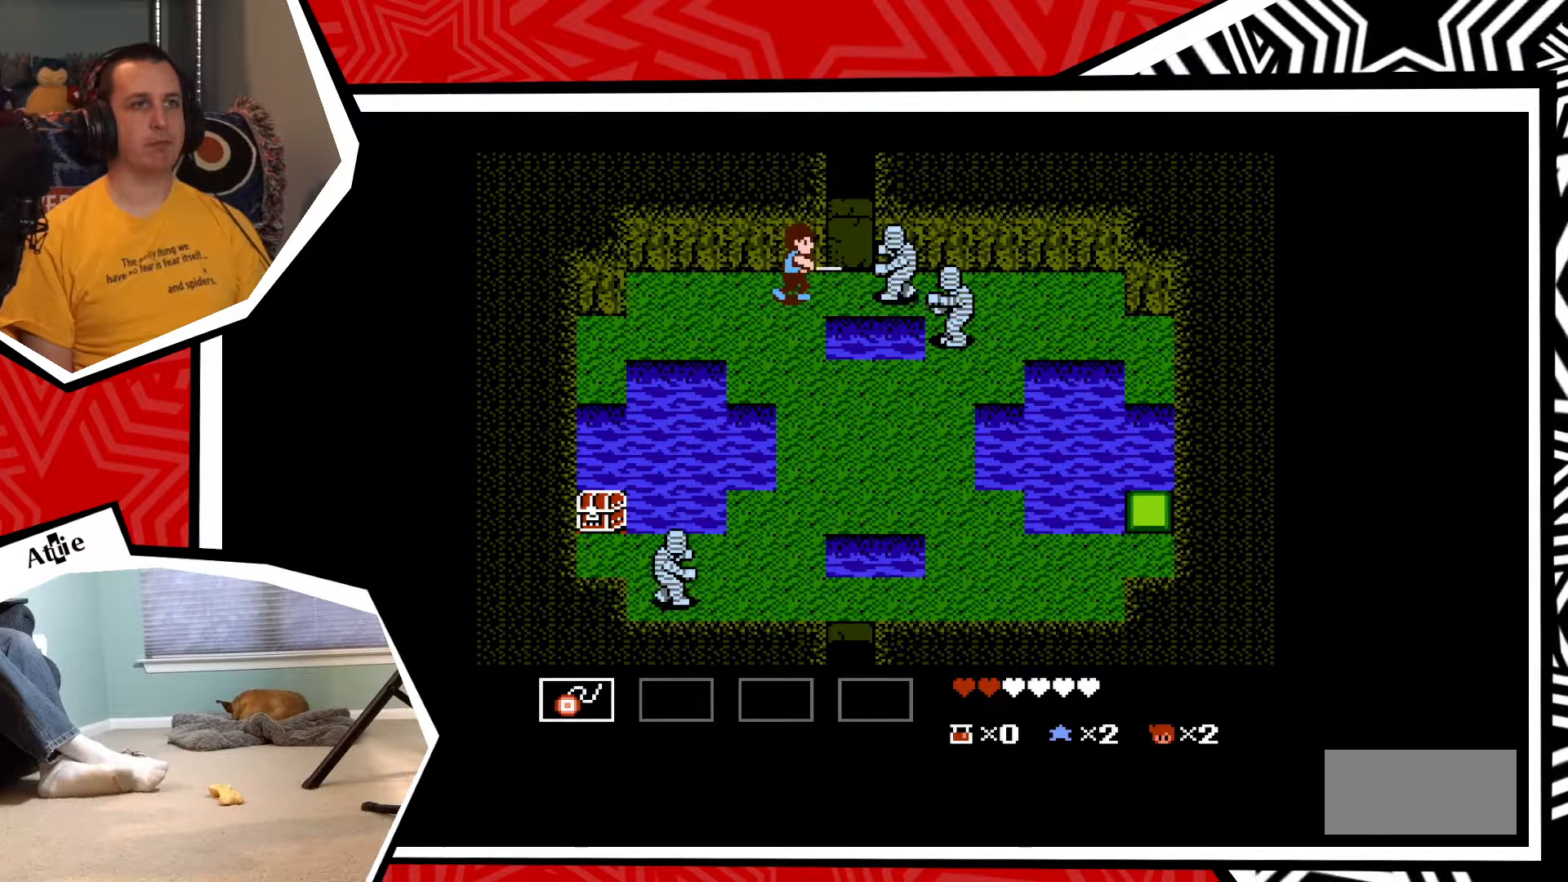
{"buttons": ["Y"], "events": [[33, "Y", "down"], [100, "Y", "up"], [150, "Y", "down"], [233, "Y", "up"], [333, "Y", "down"], [400, "Y", "up"], [450, "Y", "down"]]}
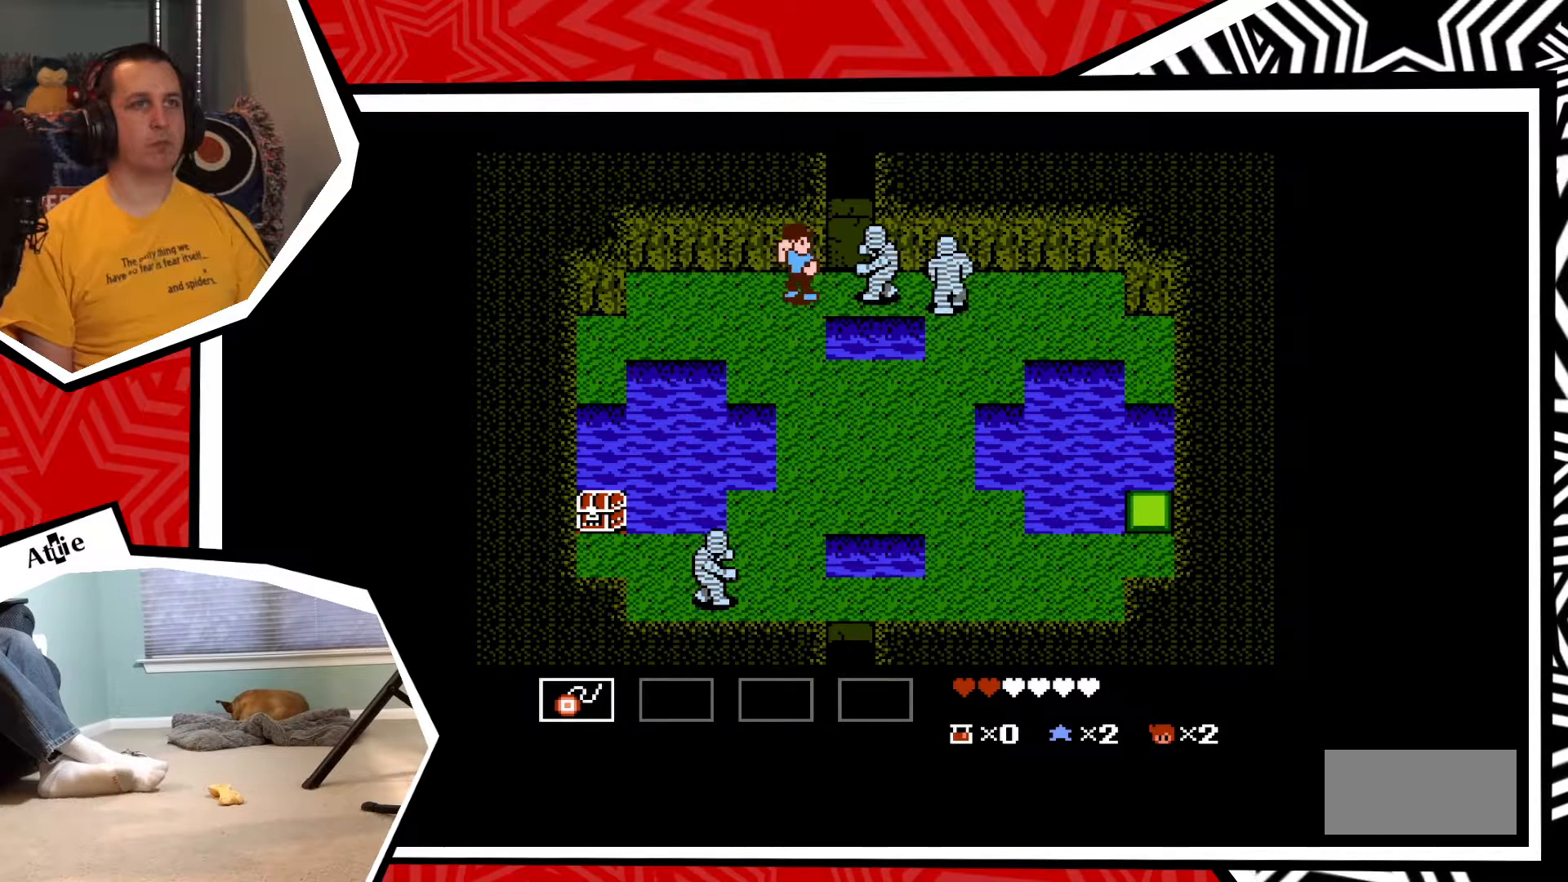
{"buttons": [], "events": [[33, "Y", "up"], [100, "Y", "down"], [183, "Y", "up"], [250, "Y", "down"], [333, "Y", "up"], [400, "Y", "down"], [467, "Y", "up"]]}
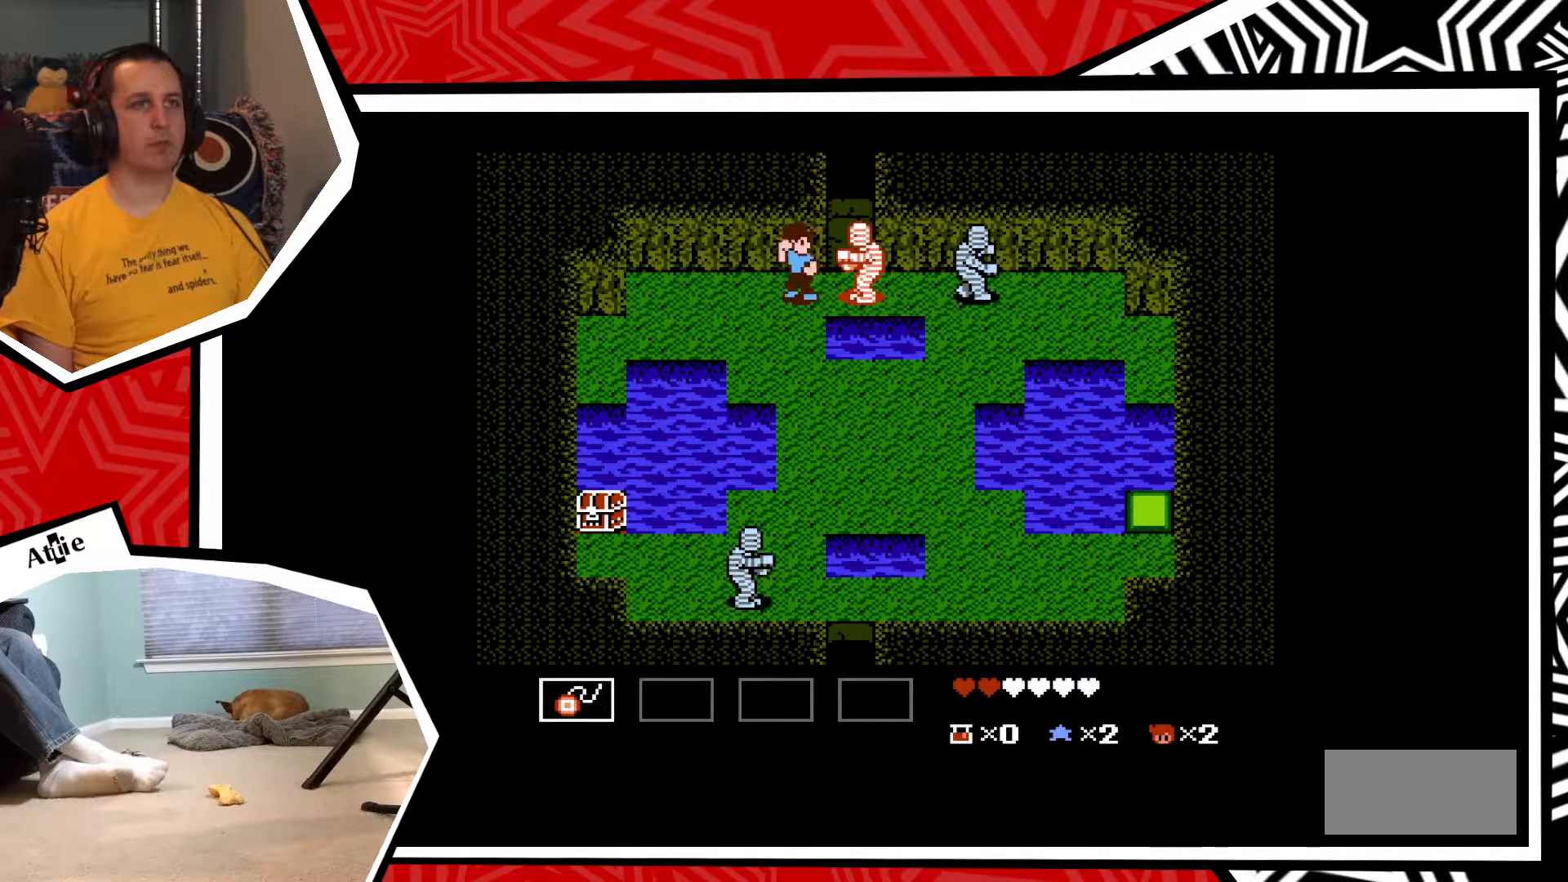
{"buttons": [], "events": [[50, "Y", "down"], [117, "Y", "up"], [200, "Y", "down"], [267, "Y", "up"], [333, "Y", "down"], [433, "Y", "up"]]}
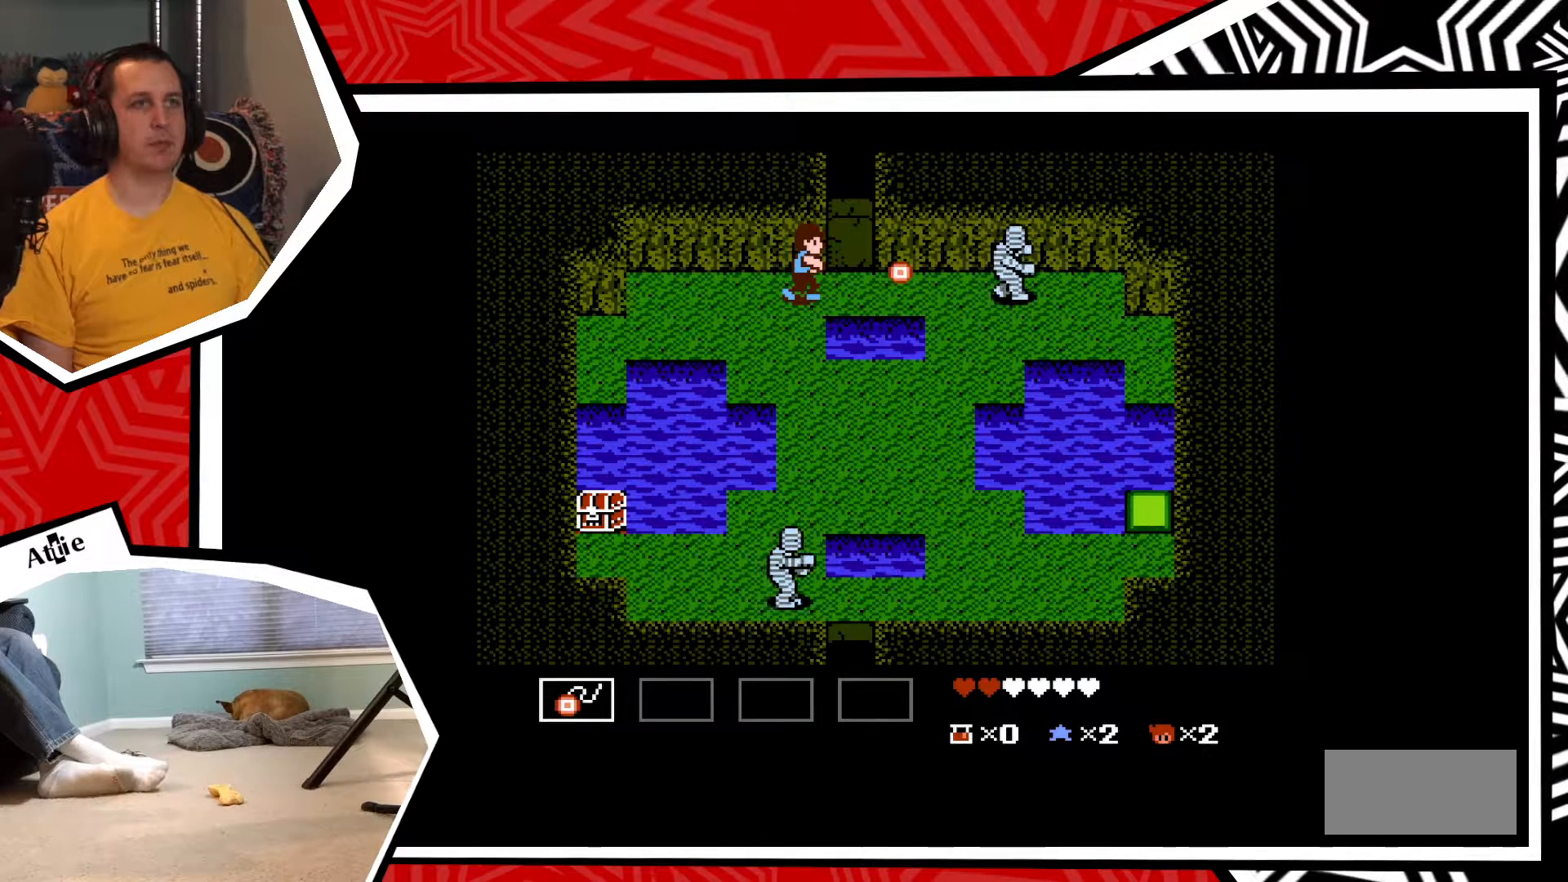
{"buttons": ["DPAD_RIGHT"], "events": [[200, "DPAD_RIGHT", "down"]]}
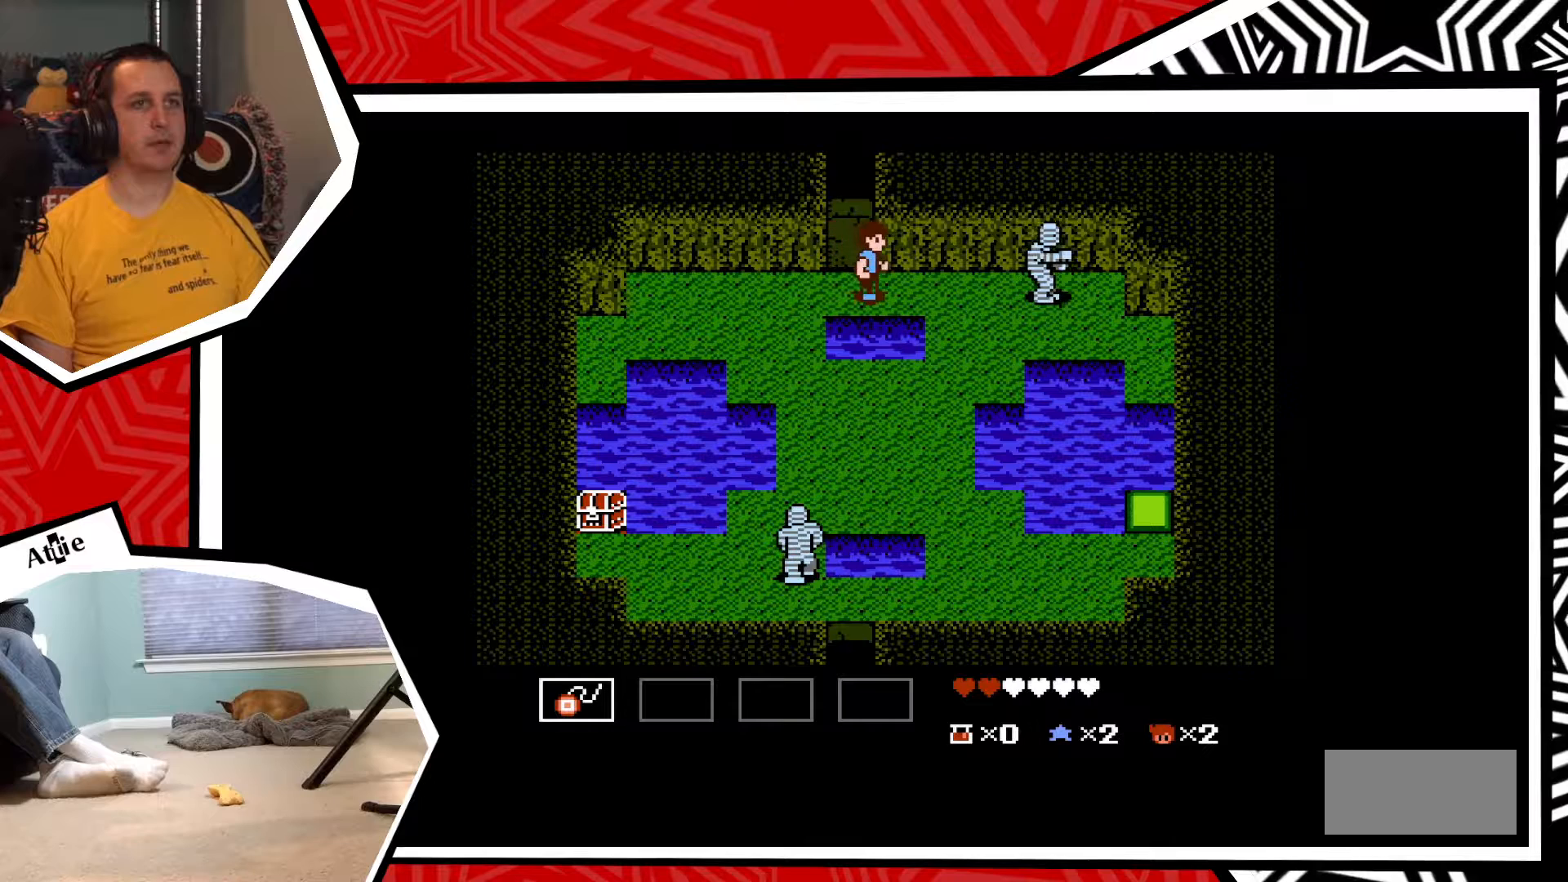
{"buttons": ["DPAD_RIGHT"], "events": []}
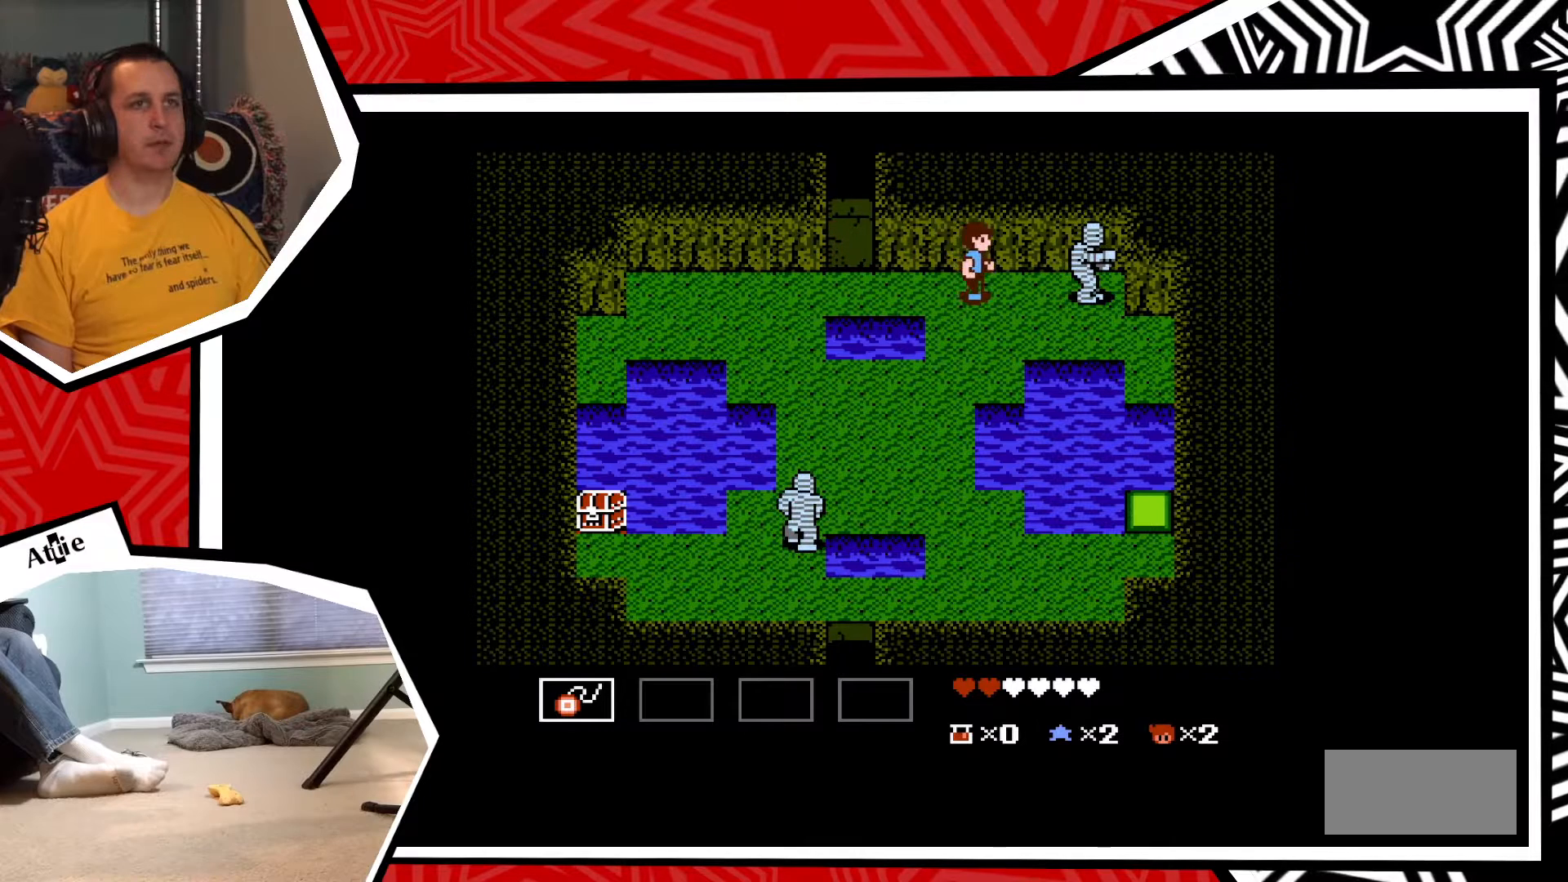
{"buttons": ["Y"], "events": [[17, "Y", "down"], [33, "DPAD_RIGHT", "up"], [83, "Y", "up"], [167, "Y", "down"], [233, "Y", "up"], [333, "Y", "down"], [367, "Y", "up"], [450, "Y", "down"]]}
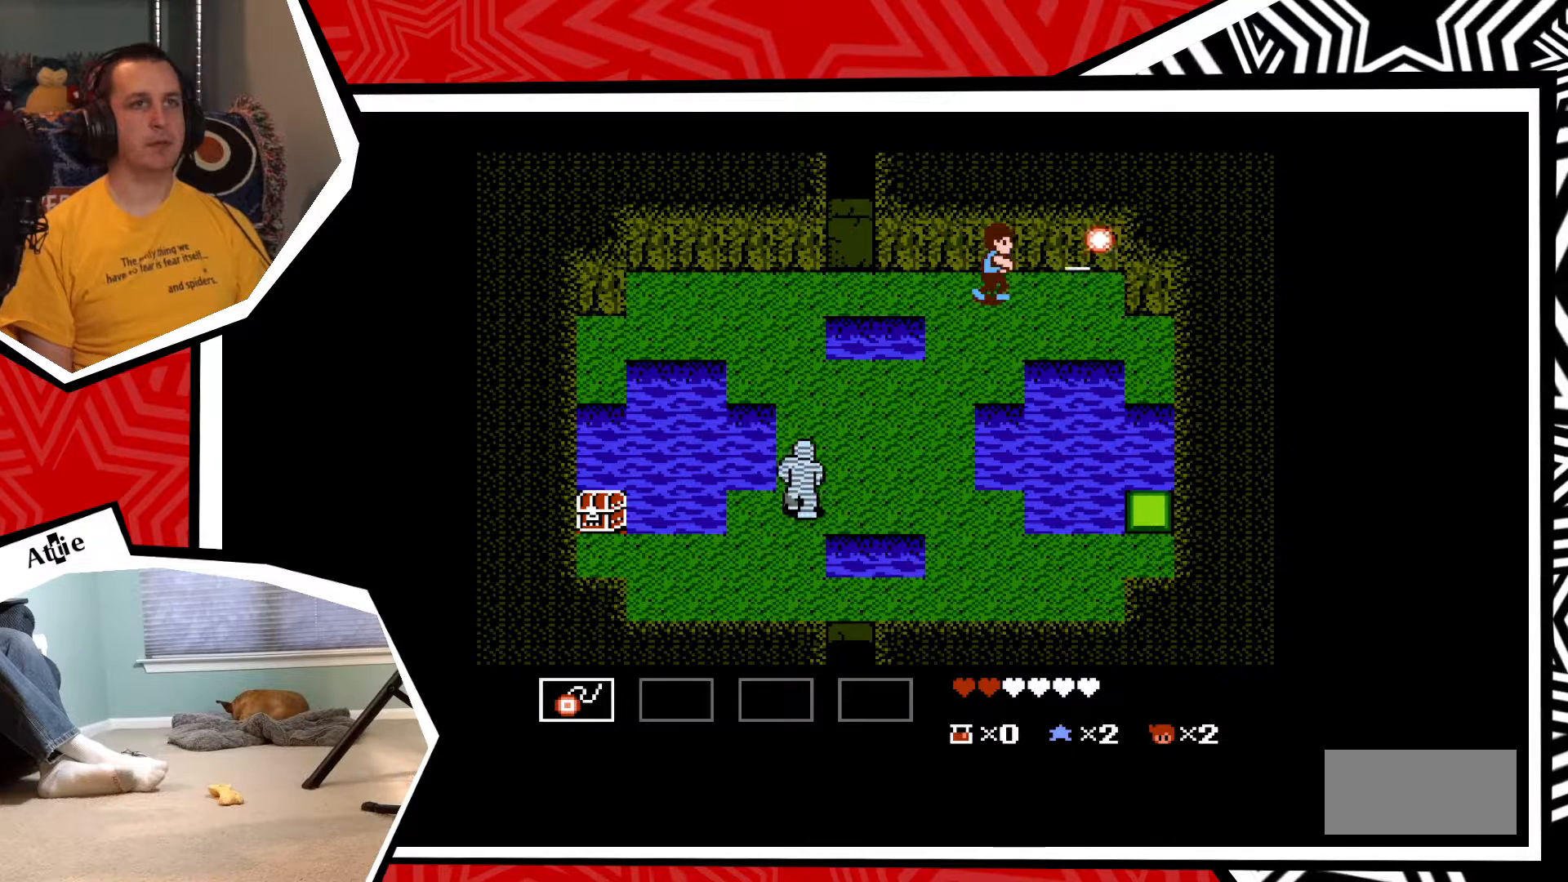
{"buttons": [], "events": [[50, "Y", "up"], [117, "Y", "down"], [200, "Y", "up"], [283, "Y", "down"], [367, "Y", "up"]]}
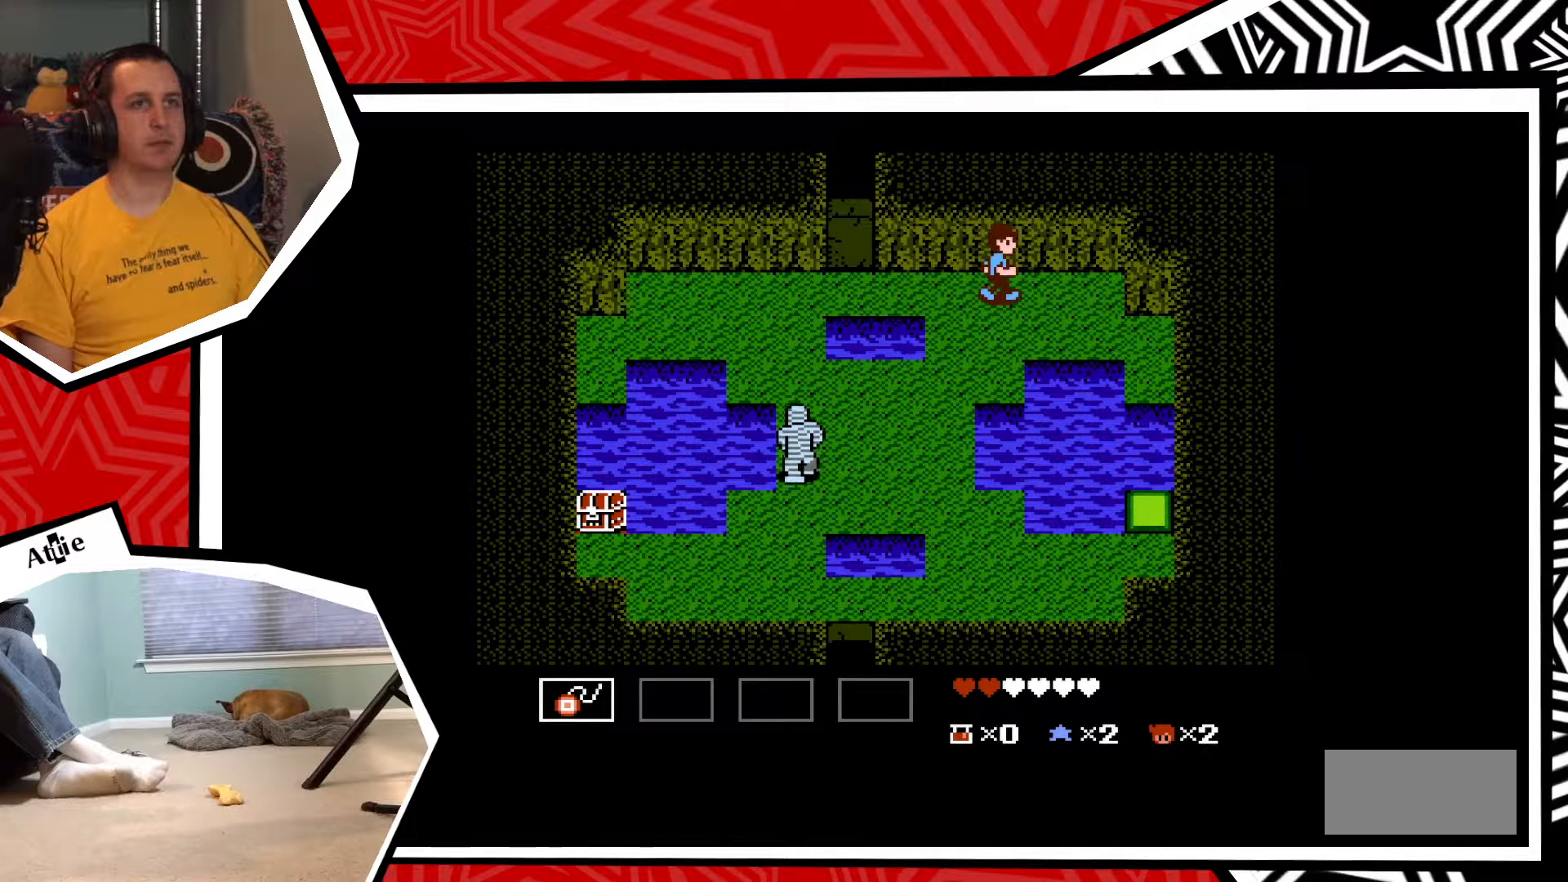
{"buttons": [], "events": [[133, "DPAD_LEFT", "down"], [283, "DPAD_LEFT", "up"]]}
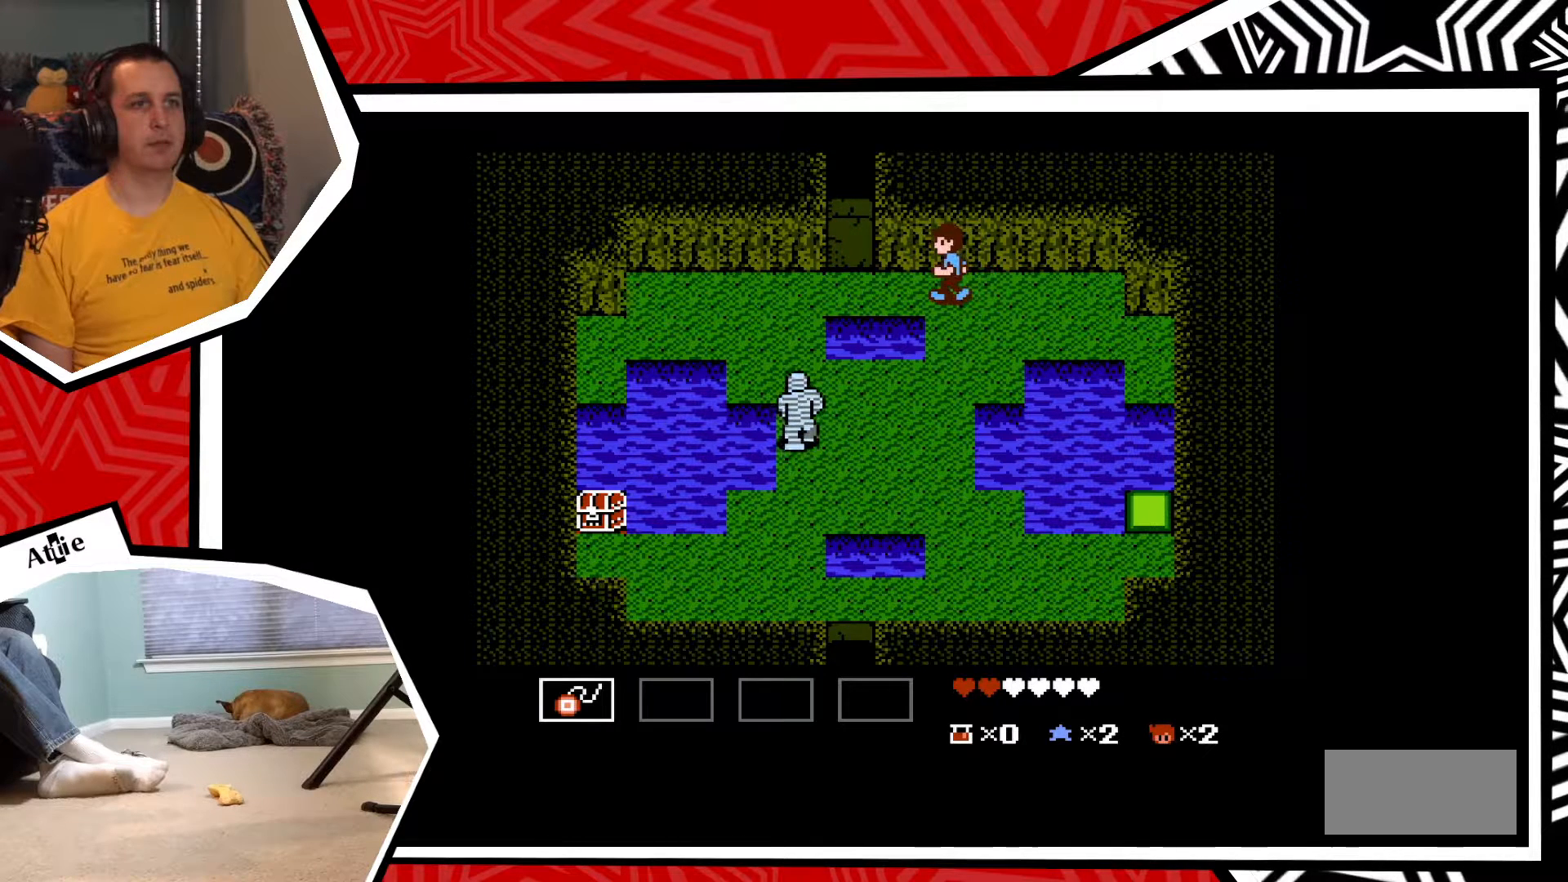
{"buttons": [], "events": [[83, "DPAD_LEFT", "down"], [400, "DPAD_LEFT", "up"]]}
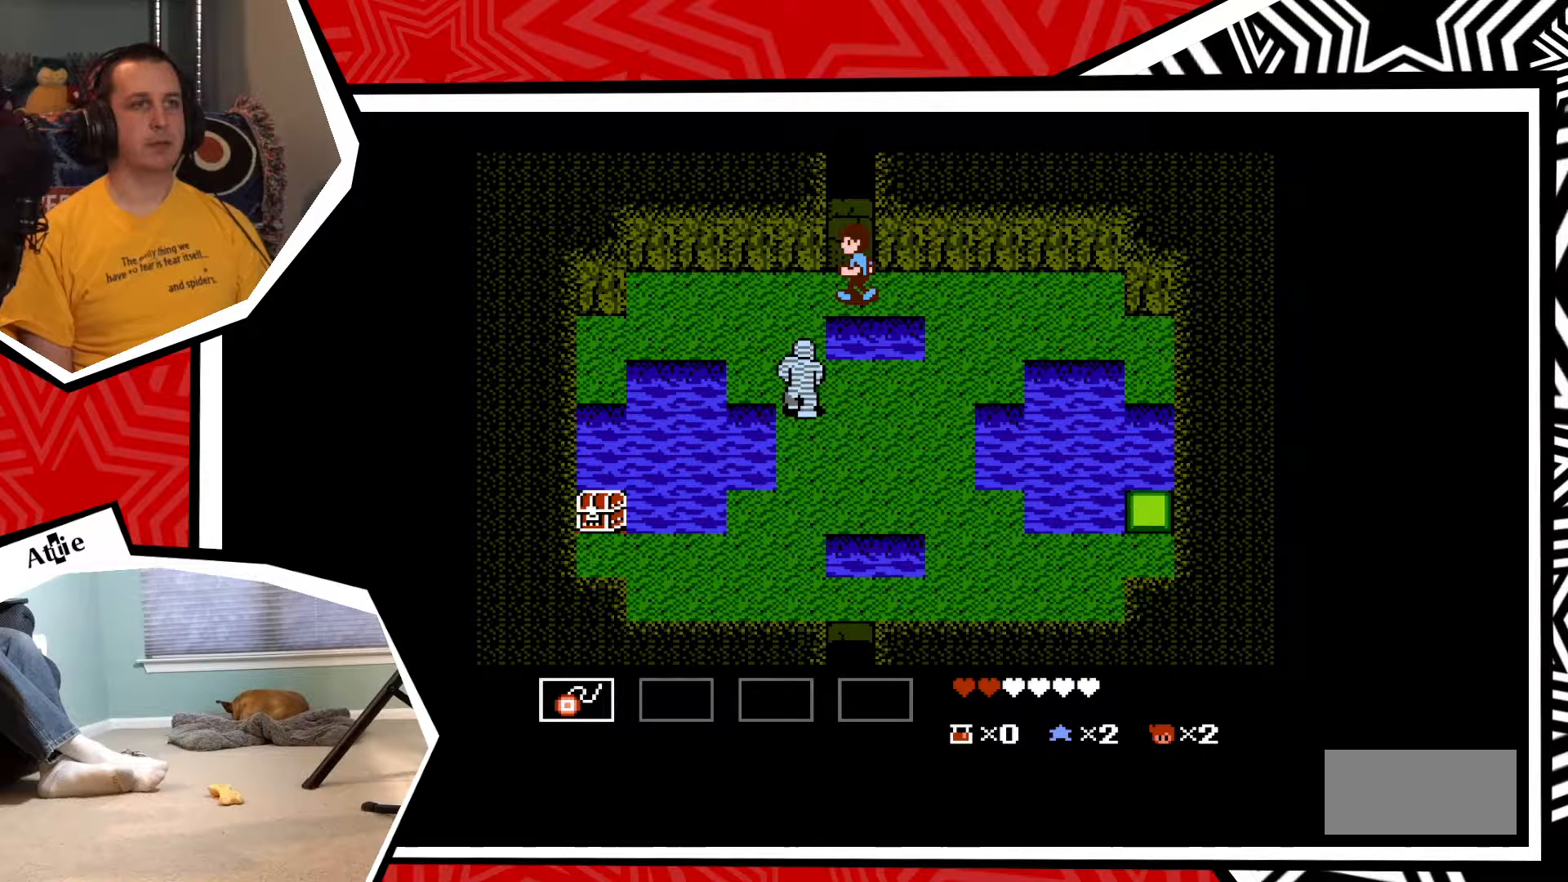
{"buttons": [], "events": []}
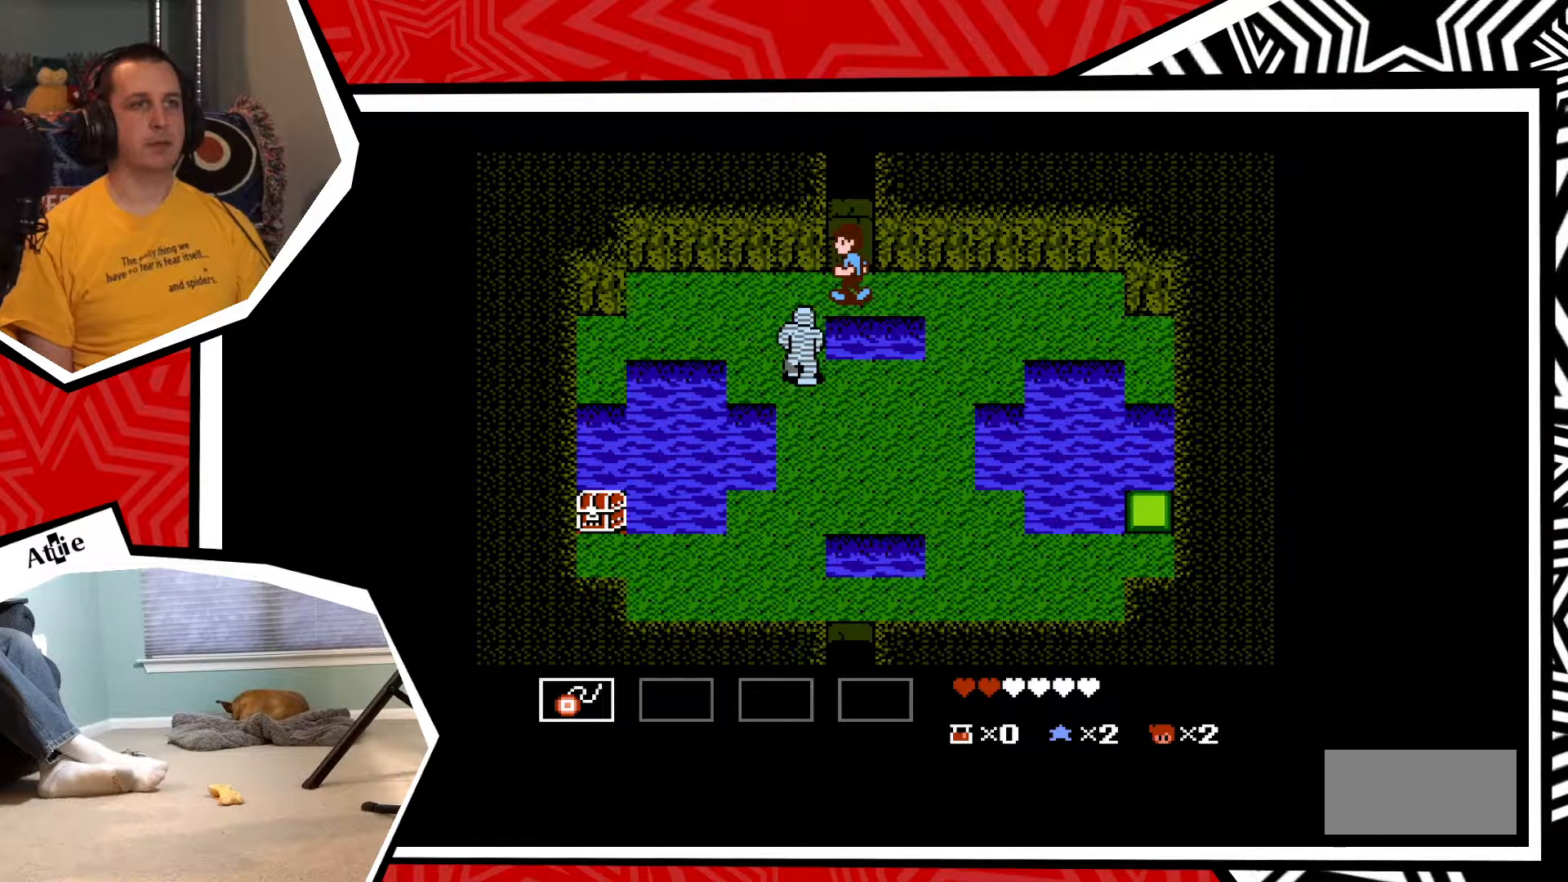
{"buttons": ["DPAD_RIGHT"], "events": [[67, "DPAD_RIGHT", "down"]]}
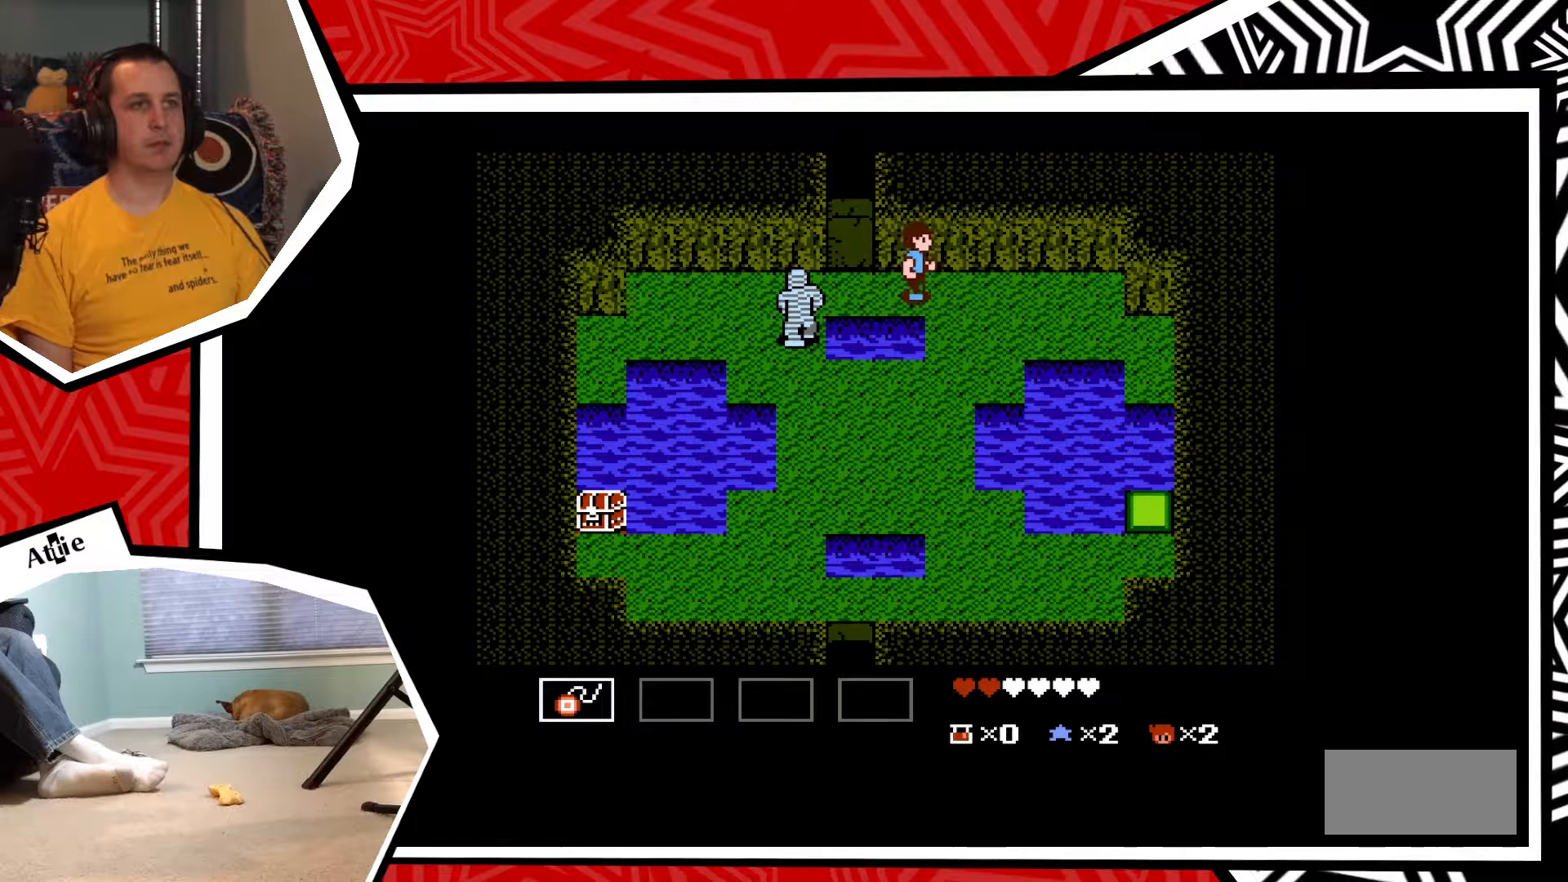
{"buttons": ["Y"], "events": [[67, "DPAD_RIGHT", "up"], [133, "DPAD_LEFT", "down"], [233, "DPAD_LEFT", "up"], [317, "Y", "down"], [383, "Y", "up"], [467, "Y", "down"]]}
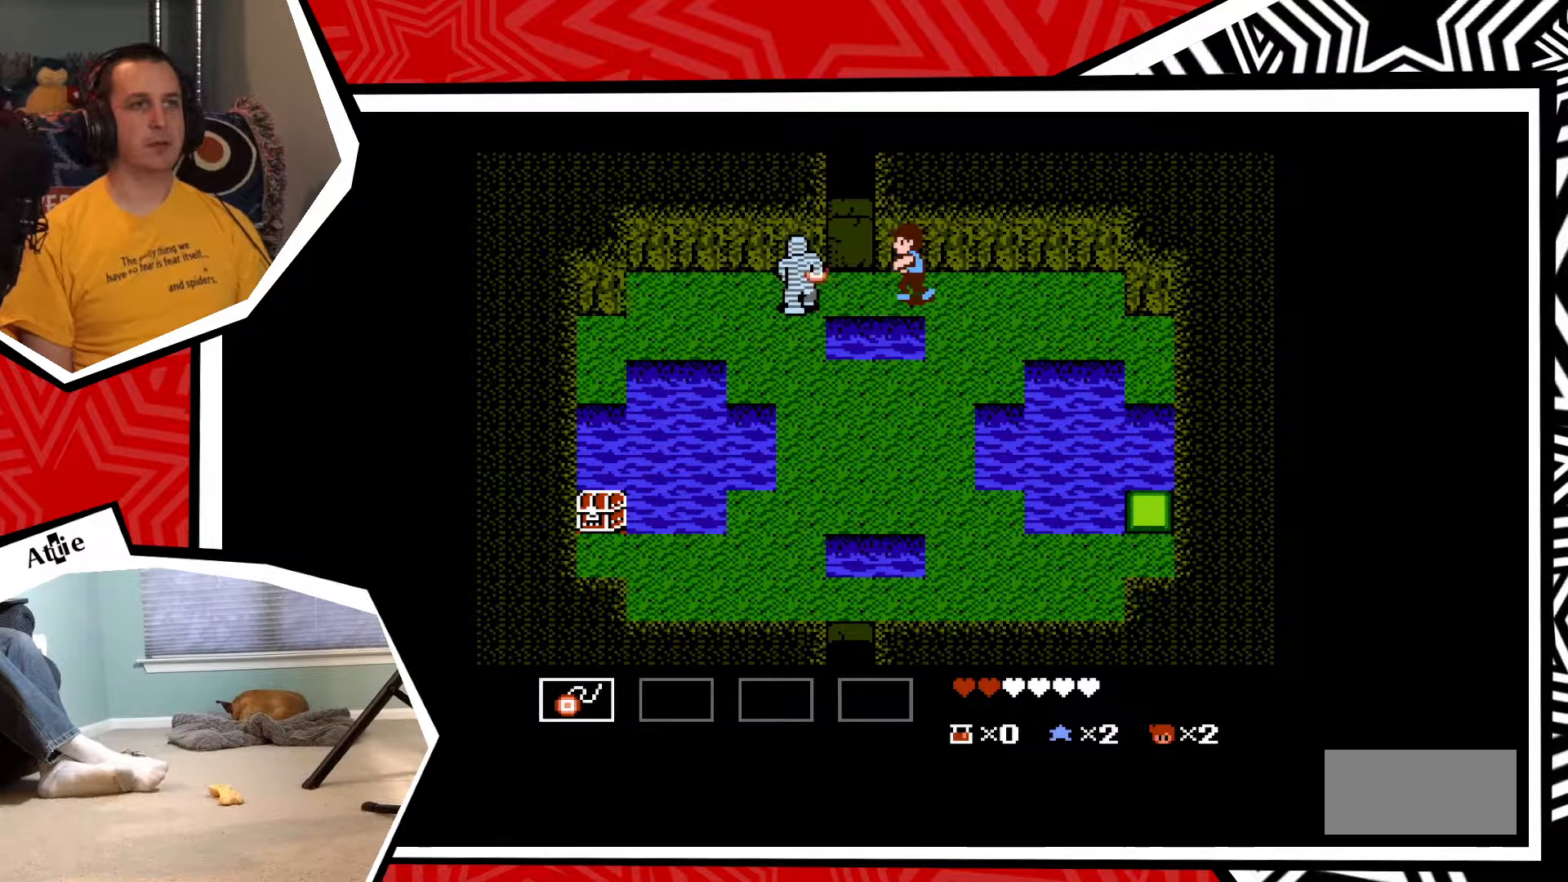
{"buttons": [], "events": [[50, "Y", "up"], [100, "Y", "down"], [167, "Y", "up"], [267, "Y", "down"], [317, "Y", "up"], [400, "Y", "down"], [467, "Y", "up"]]}
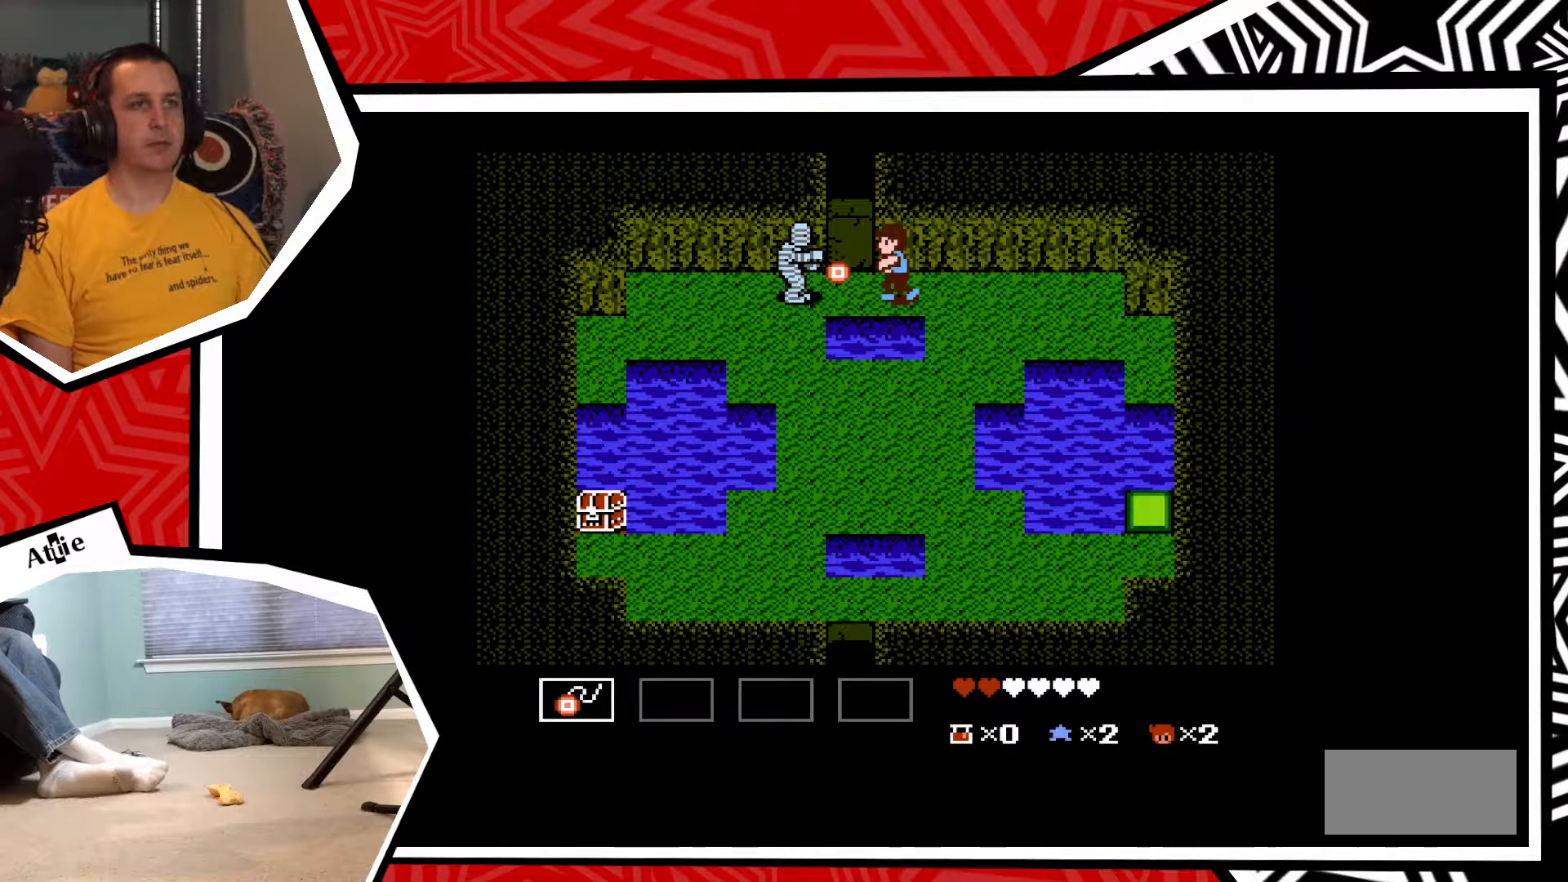
{"buttons": ["DPAD_RIGHT"], "events": [[50, "Y", "down"], [117, "Y", "up"], [200, "Y", "down"], [250, "Y", "up"], [383, "DPAD_RIGHT", "down"]]}
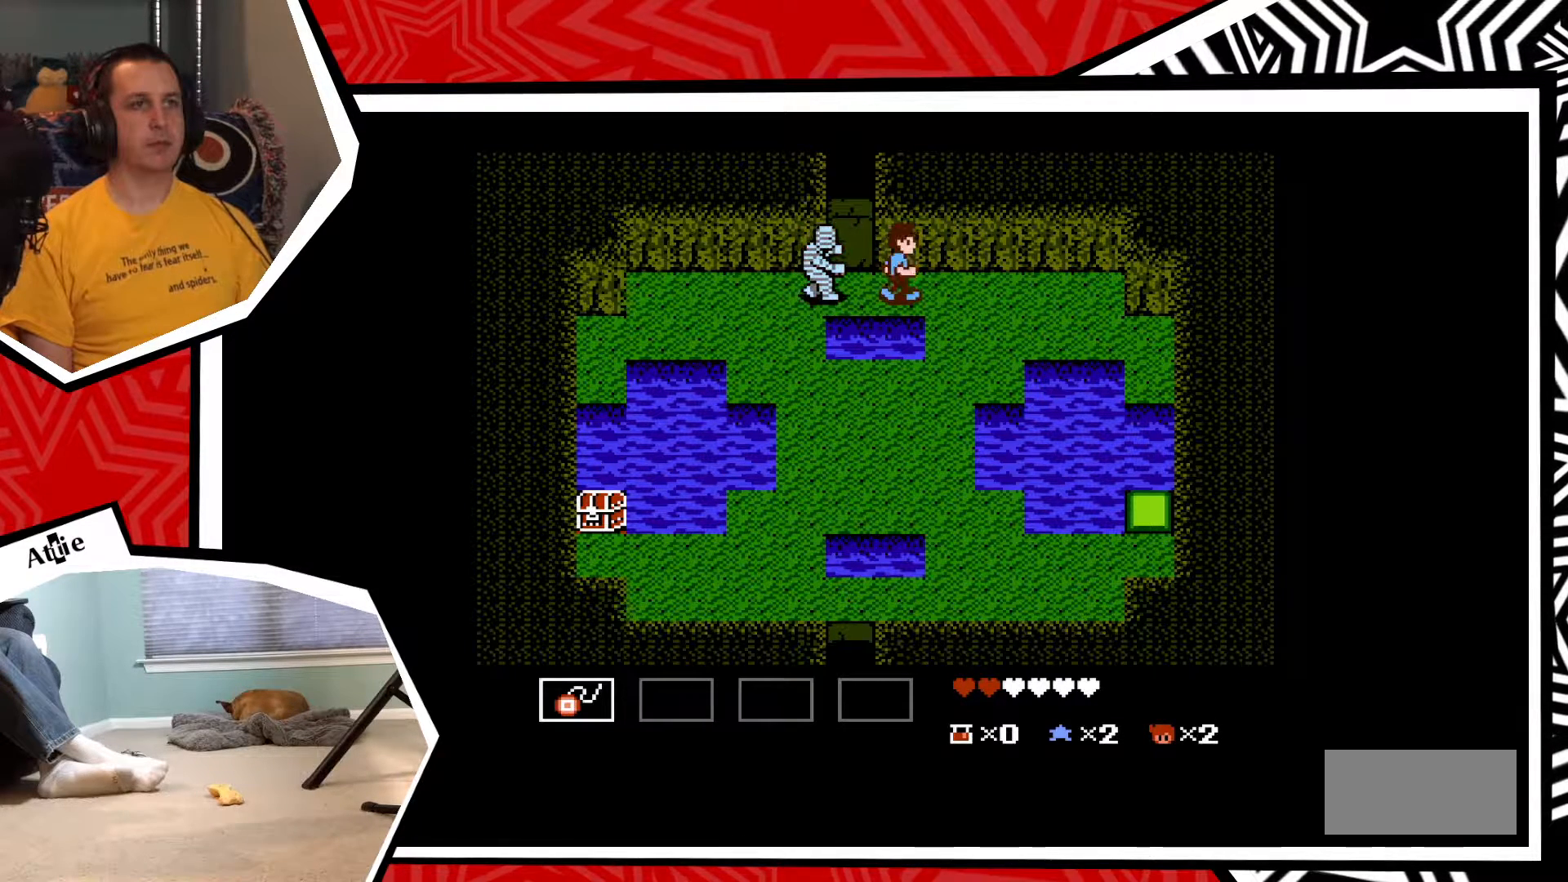
{"buttons": ["DPAD_UP", "DPAD_LEFT"], "events": [[467, "DPAD_LEFT", "down"], [467, "DPAD_RIGHT", "up"], [467, "DPAD_UP", "down"]]}
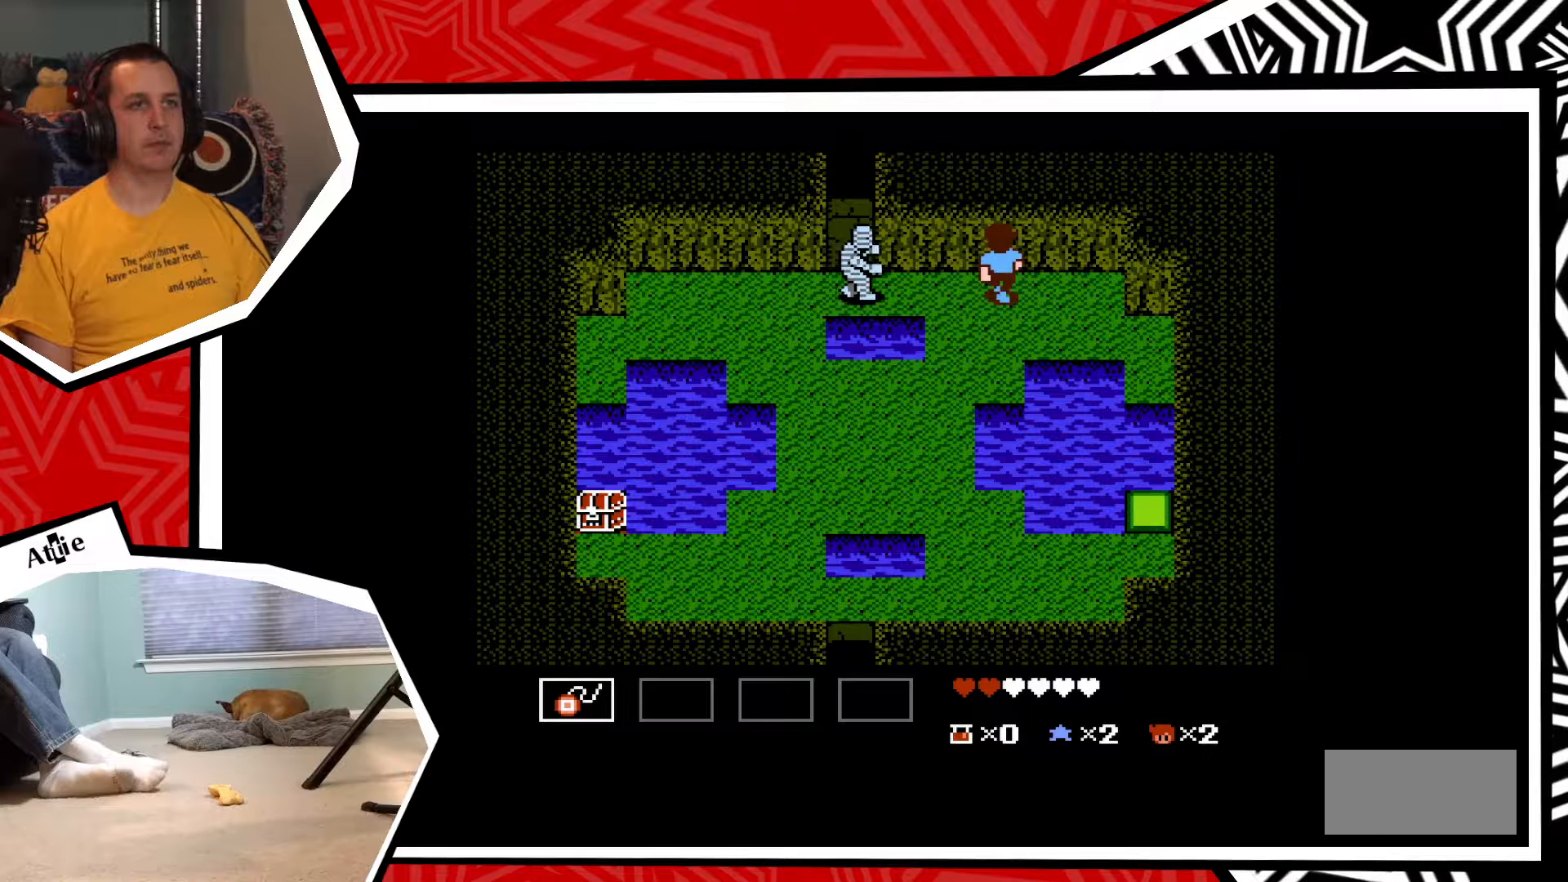
{"buttons": [], "events": [[83, "DPAD_UP", "up"], [100, "DPAD_LEFT", "up"], [100, "Y", "down"], [167, "Y", "up"], [250, "Y", "down"], [317, "Y", "up"], [400, "Y", "down"], [467, "Y", "up"]]}
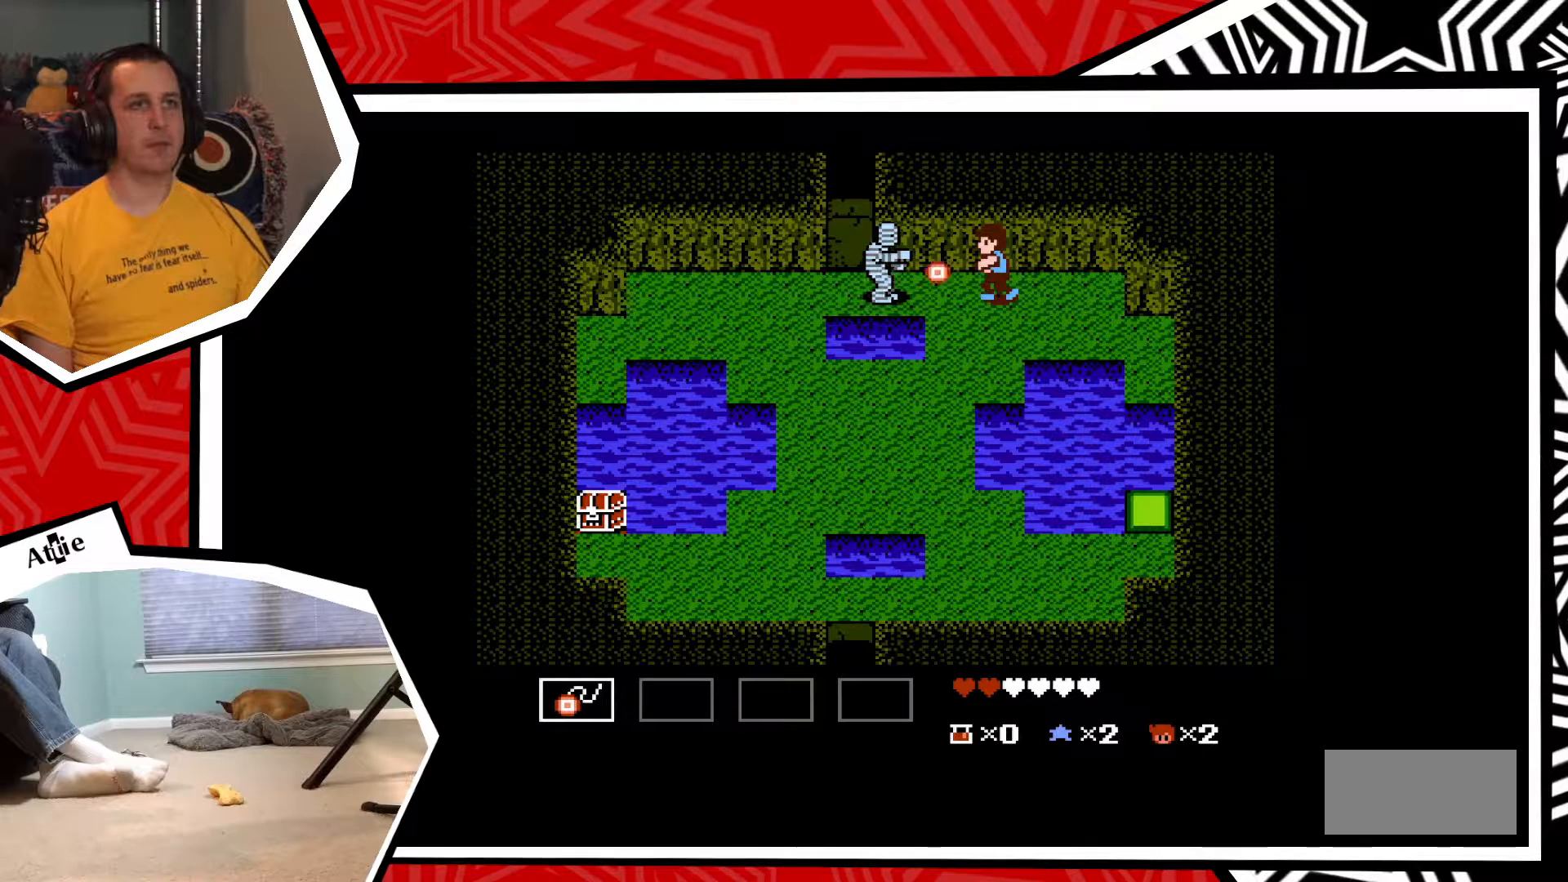
{"buttons": ["Y"], "events": [[50, "Y", "down"], [100, "Y", "up"], [183, "Y", "down"], [250, "Y", "up"], [333, "Y", "down"], [400, "Y", "up"], [500, "Y", "down"]]}
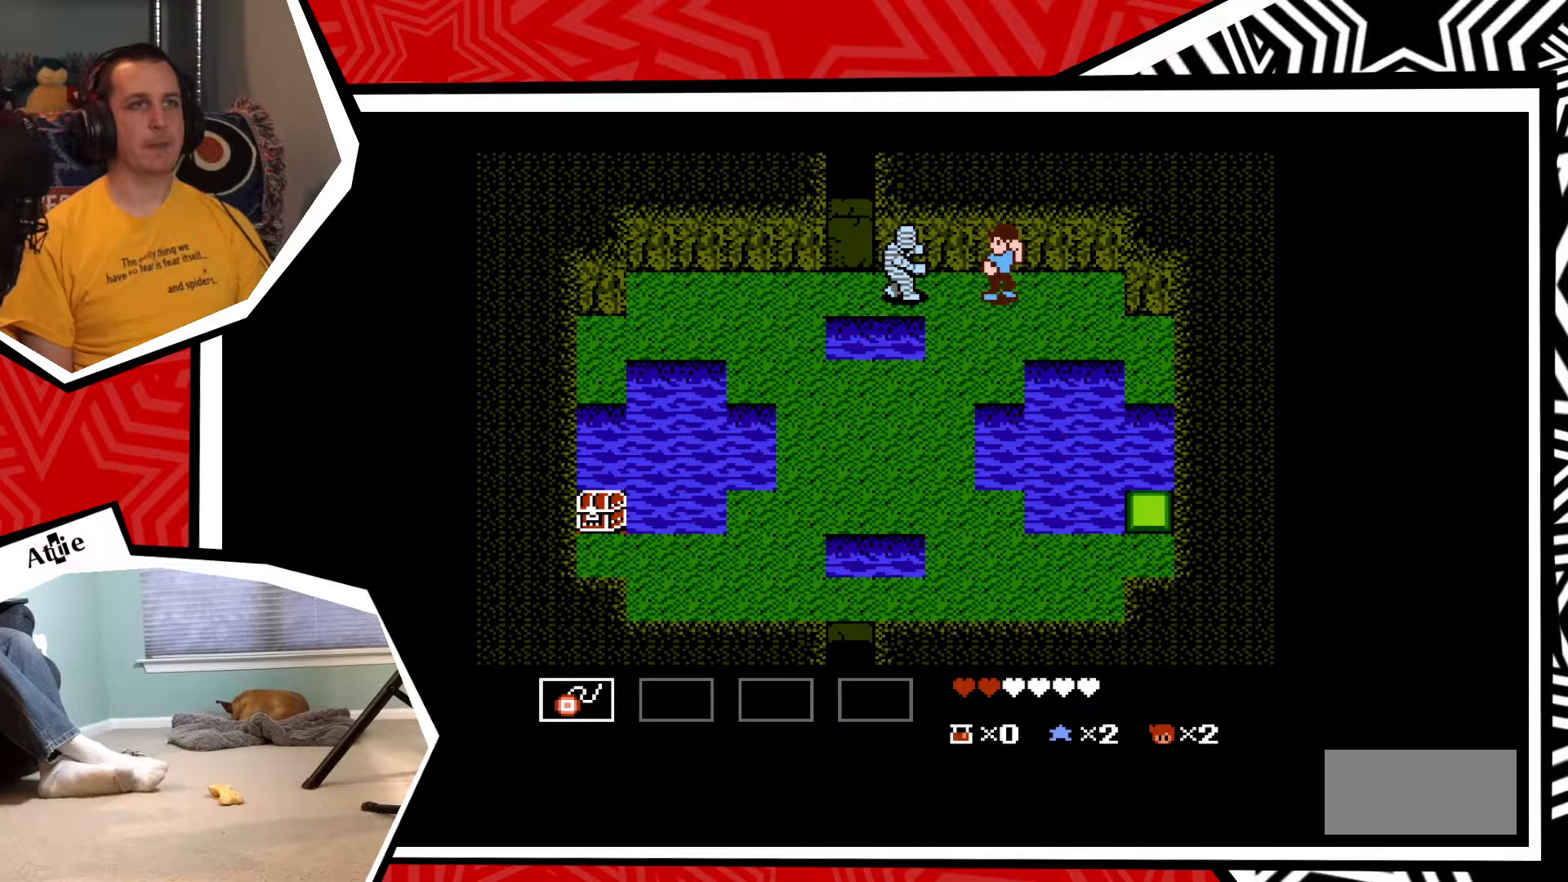
{"buttons": ["Y"], "events": [[50, "Y", "up"], [150, "Y", "down"], [200, "Y", "up"], [300, "Y", "down"], [350, "Y", "up"], [433, "Y", "down"]]}
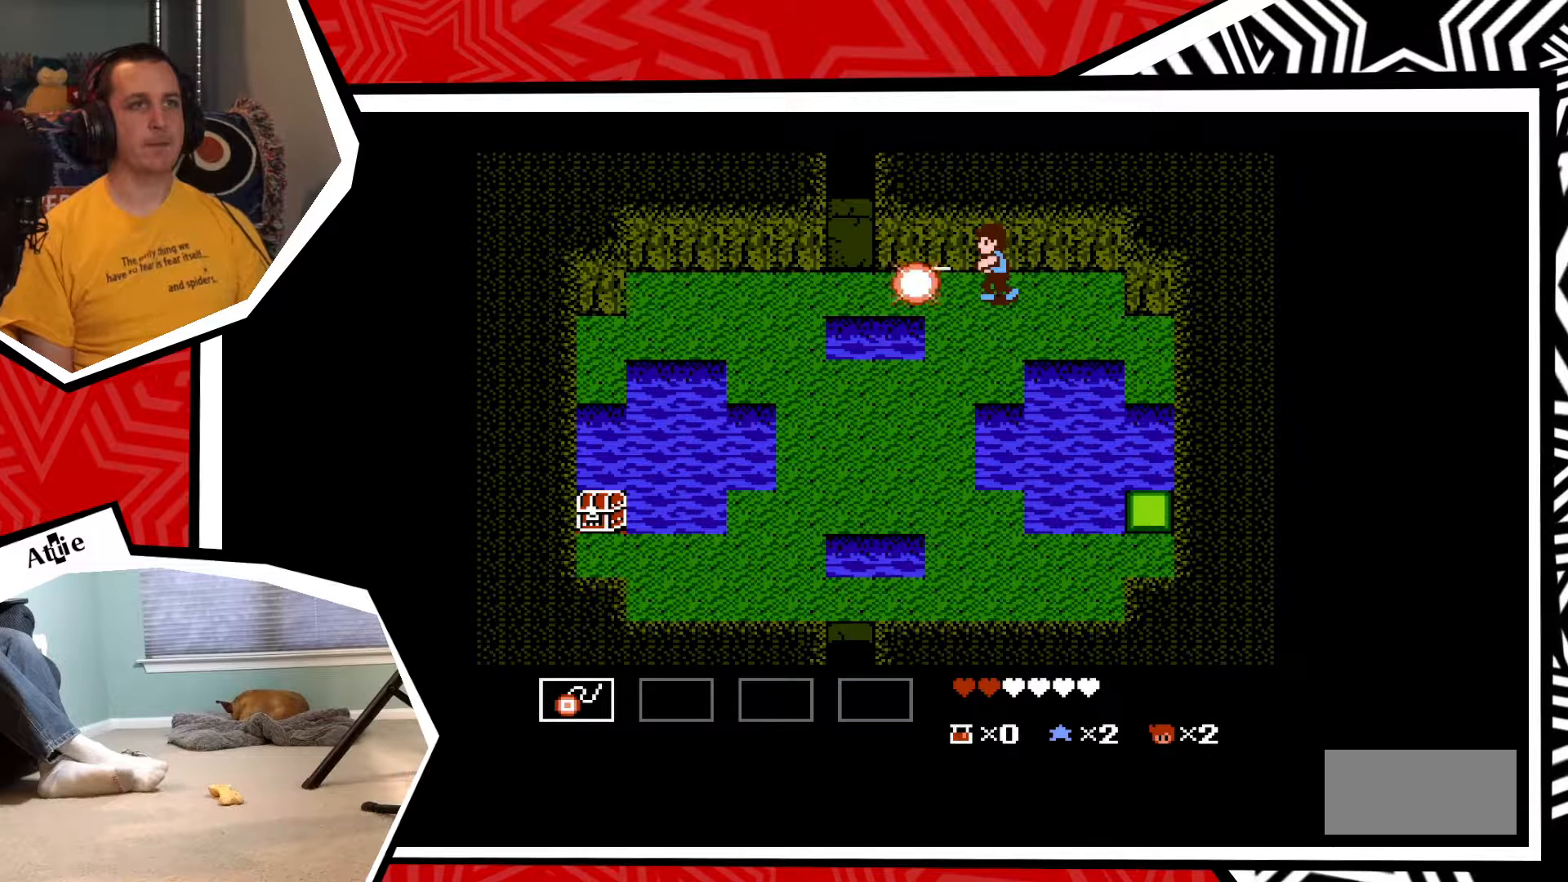
{"buttons": [], "events": [[17, "Y", "up"], [83, "Y", "down"], [150, "Y", "up"]]}